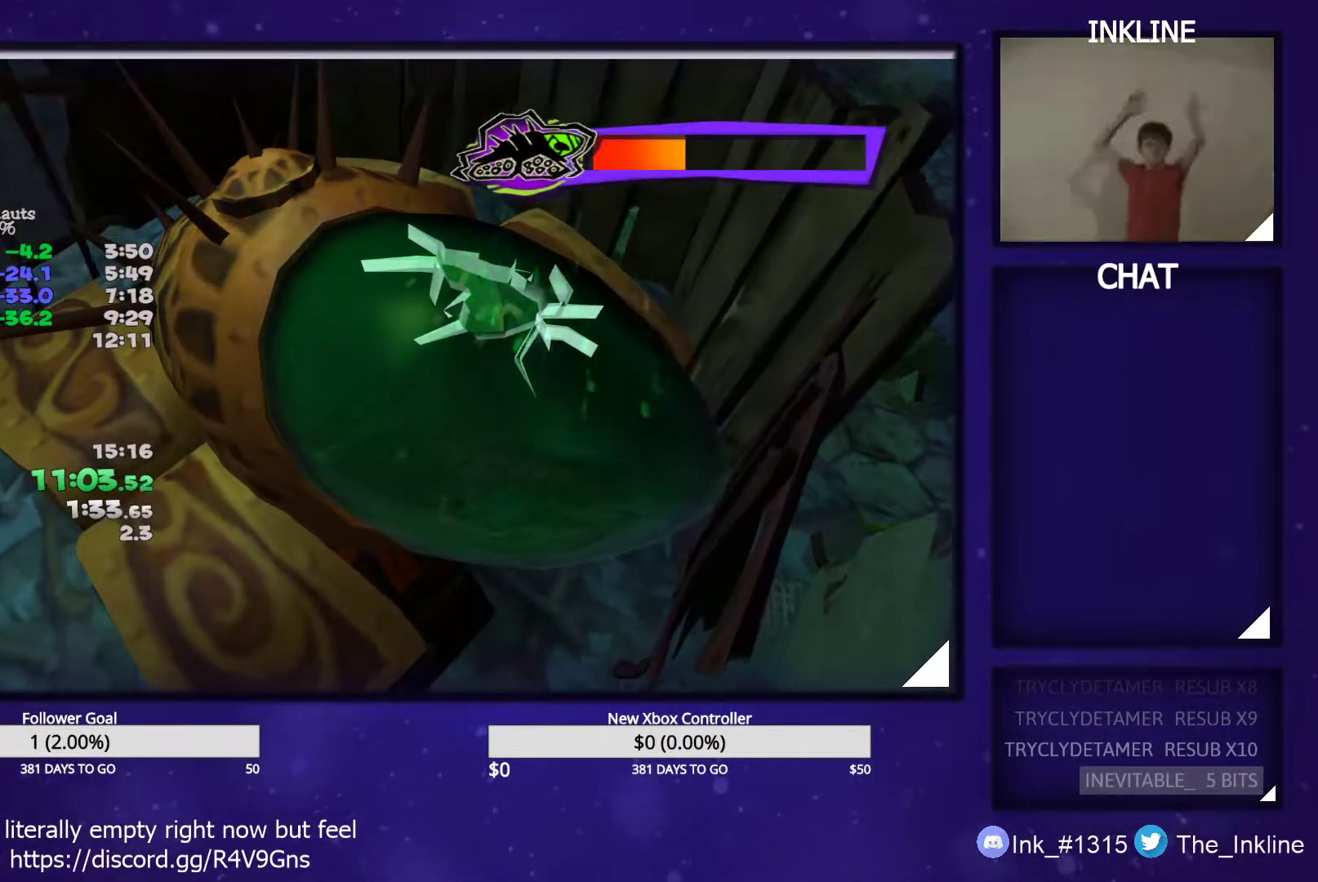
Gameplay with a controller (Xbox layout); each line is a JSON object with the inputs held at the frame after it. "events" lists button and stick changes between this image and that frame as [ms after this image, input, new state], when the widget could be followed in between.
{"buttons": ["R2"], "left_stick": "up", "right_stick": "center", "events": [[17, "R1", "down"], [67, "L2", "down"], [117, "L1", "down"], [150, "R2", "up"], [183, "R1", "up"], [283, "L1", "up"], [283, "L2", "up"], [450, "R2", "down"]]}
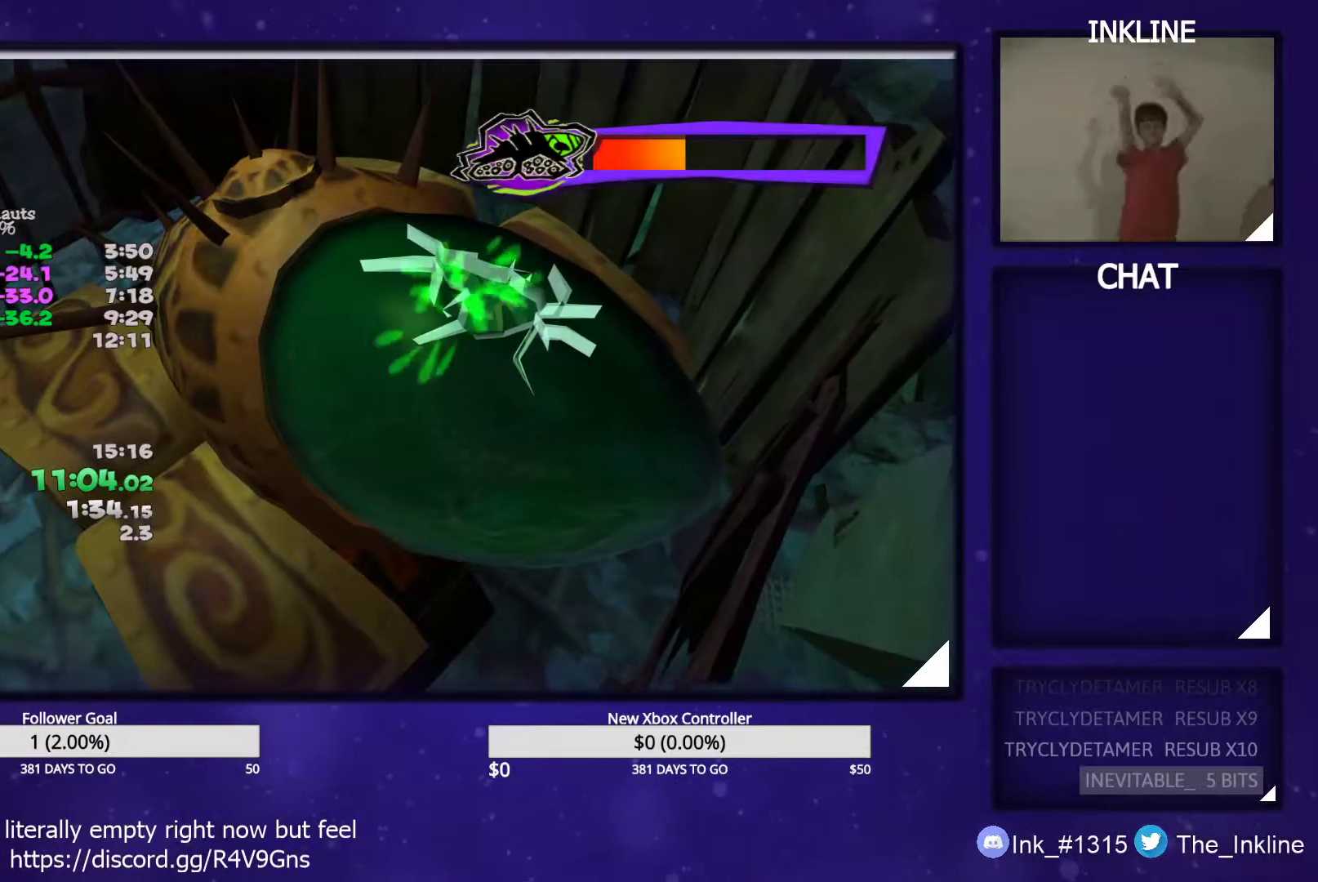
{"buttons": ["L1", "L2"], "left_stick": "up", "right_stick": "center", "events": [[33, "L2", "down"], [33, "R1", "down"], [83, "R2", "up"], [117, "L1", "down"], [150, "R1", "up"], [183, "L2", "up"], [233, "L1", "up"], [283, "R2", "down"], [367, "R1", "down"], [400, "L2", "down"], [400, "R2", "up"], [450, "L1", "down"], [483, "R1", "up"]]}
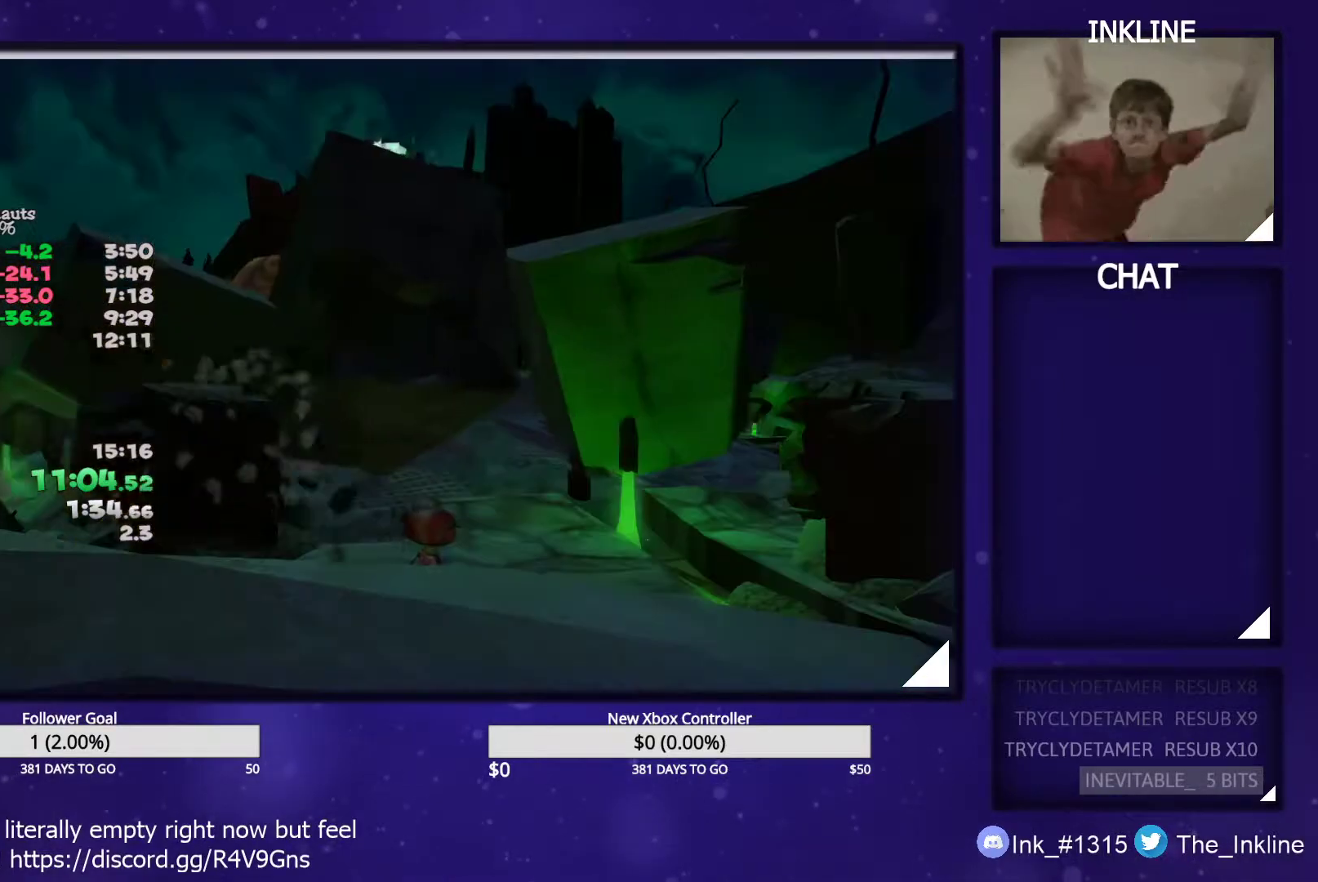
{"buttons": ["L1", "L2", "R1"], "left_stick": "up", "right_stick": "center", "events": [[33, "L1", "up"], [33, "L2", "up"], [67, "R2", "down"], [133, "R1", "down"], [167, "L2", "down"], [183, "R2", "up"], [267, "L1", "down"], [267, "R1", "up"], [317, "L2", "up"], [350, "L1", "up"], [350, "R2", "down"], [400, "R1", "down"], [450, "L2", "down"], [450, "R2", "up"], [500, "L1", "down"]]}
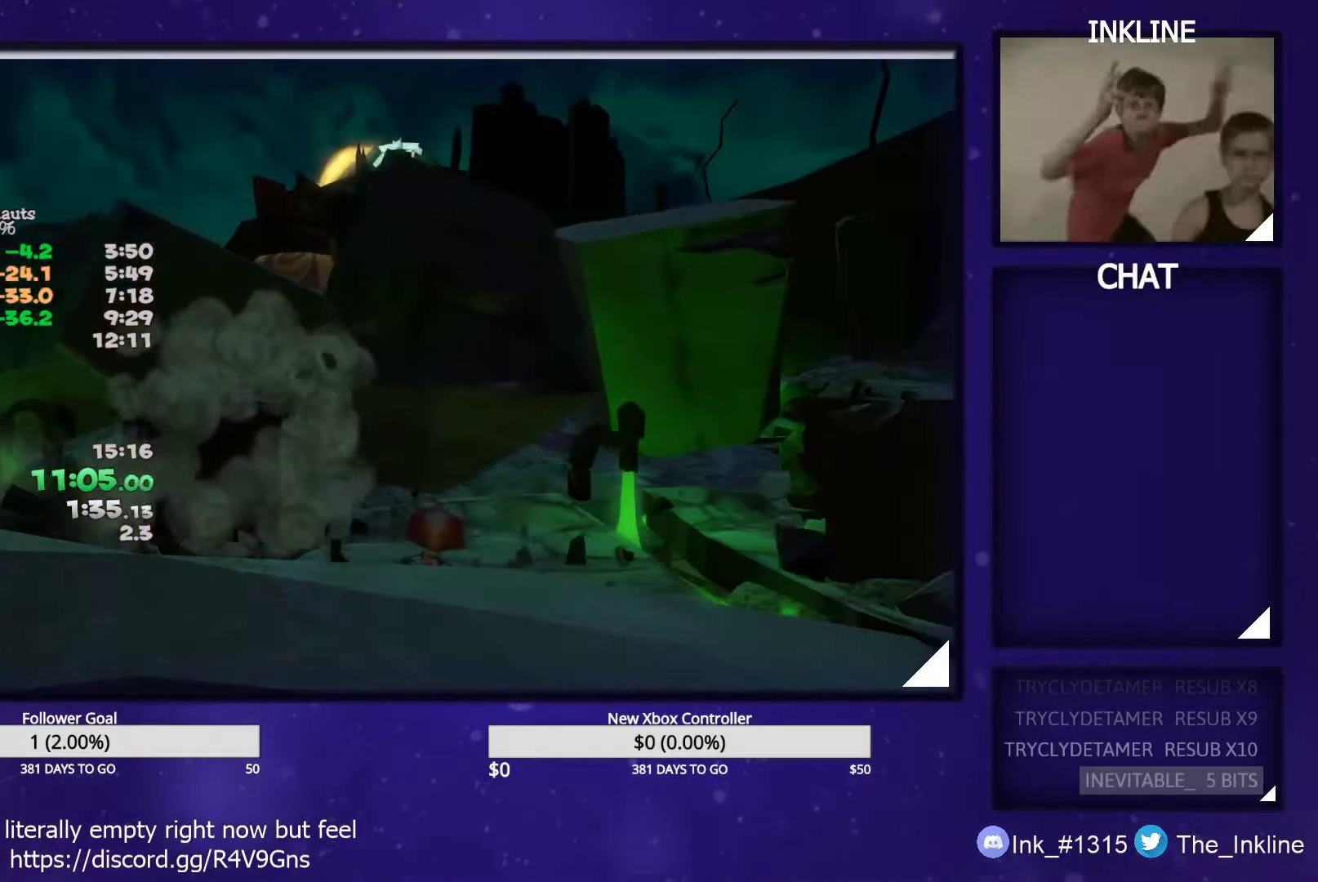
{"buttons": ["L2"], "left_stick": "up", "right_stick": "center", "events": [[17, "R1", "up"], [67, "L2", "up"], [83, "L1", "up"], [83, "R2", "down"], [133, "R1", "down"], [183, "R2", "up"], [217, "L2", "down"], [267, "R1", "up"], [317, "L2", "up"], [333, "R2", "down"], [383, "R1", "down"], [417, "L2", "down"], [417, "R2", "up"], [483, "R1", "up"]]}
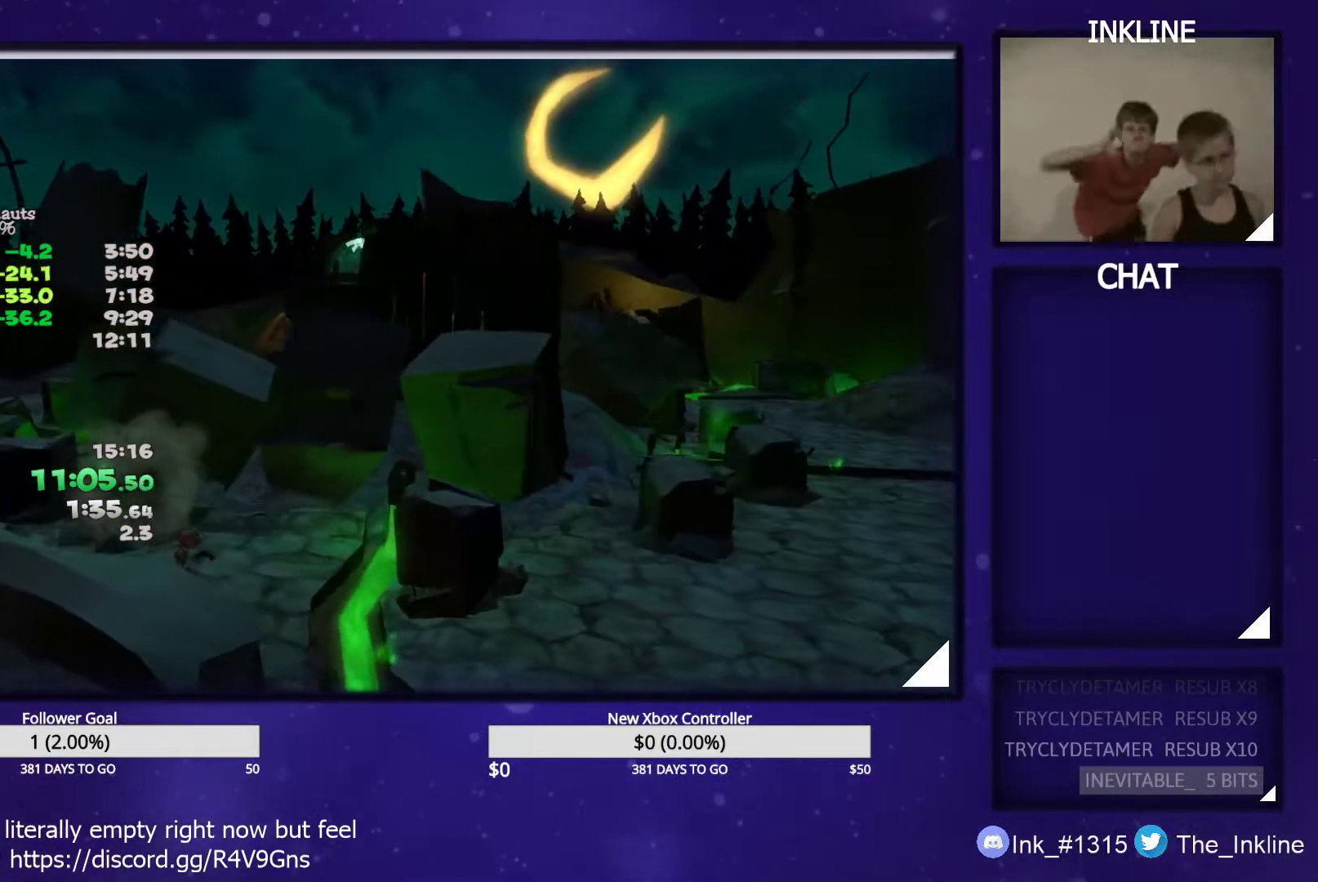
{"buttons": ["R2"], "left_stick": "up", "right_stick": "center", "events": [[50, "R2", "down"], [67, "L2", "up"], [83, "R1", "down"], [150, "L1", "down"], [167, "R2", "up"], [183, "L2", "down"], [217, "R1", "up"], [250, "L1", "up"], [283, "R2", "down"], [333, "R1", "down"], [367, "R2", "up"], [383, "L2", "up"], [400, "L1", "down"], [433, "R1", "up"], [483, "L1", "up"], [500, "R2", "down"]]}
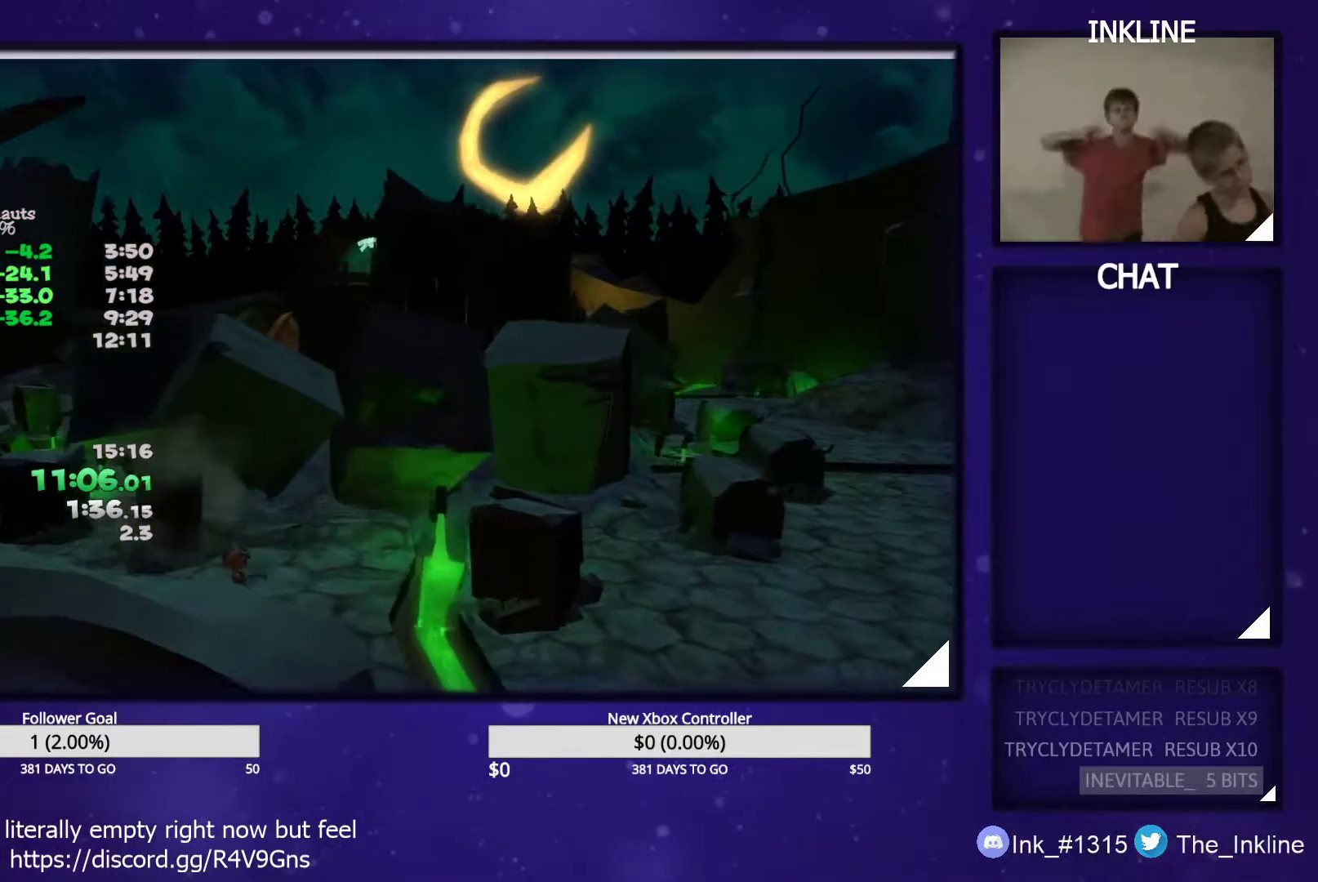
{"buttons": ["L2", "R1", "R2"], "left_stick": "up", "right_stick": "center", "events": [[33, "L2", "down"], [50, "R1", "down"], [100, "L1", "down"], [100, "R2", "up"], [117, "L2", "up"], [167, "R1", "up"], [217, "L1", "up"], [217, "R2", "down"], [250, "L2", "down"], [283, "R1", "down"], [317, "L1", "down"], [317, "R2", "up"], [350, "L2", "up"], [383, "R1", "up"], [417, "L1", "up"], [433, "R2", "down"], [467, "L2", "down"], [500, "R1", "down"]]}
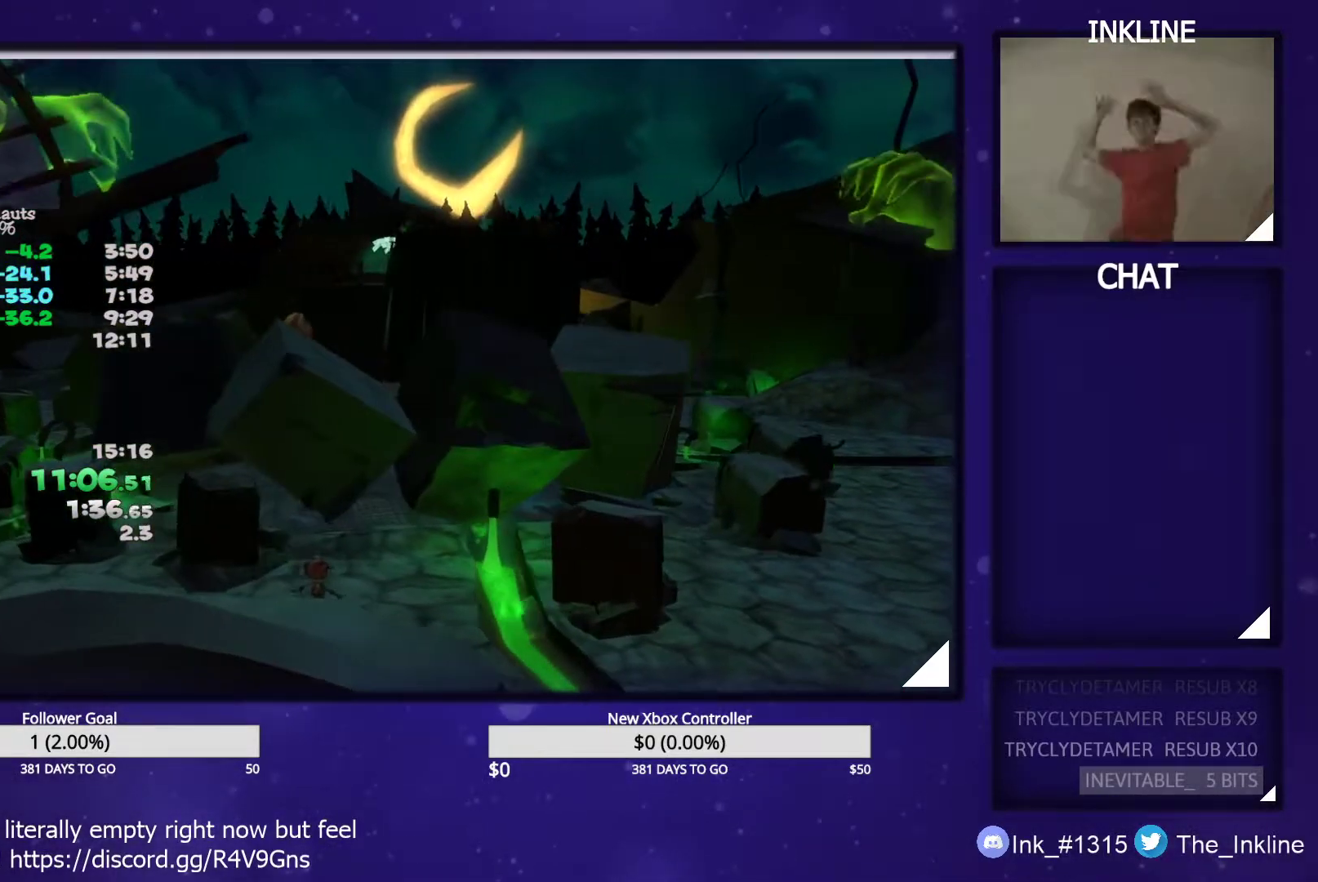
{"buttons": ["L1", "L2", "R1"], "left_stick": "up", "right_stick": "center", "events": [[33, "L1", "down"], [50, "L2", "up"], [67, "R2", "up"], [117, "R1", "up"], [133, "L1", "up"], [167, "R2", "down"], [183, "L2", "down"], [233, "R1", "down"], [250, "L1", "down"], [267, "L2", "up"], [267, "R2", "up"], [350, "R1", "up"], [367, "L1", "up"], [367, "R2", "down"], [400, "L2", "down"], [433, "L1", "down"], [450, "R1", "down"], [500, "R2", "up"]]}
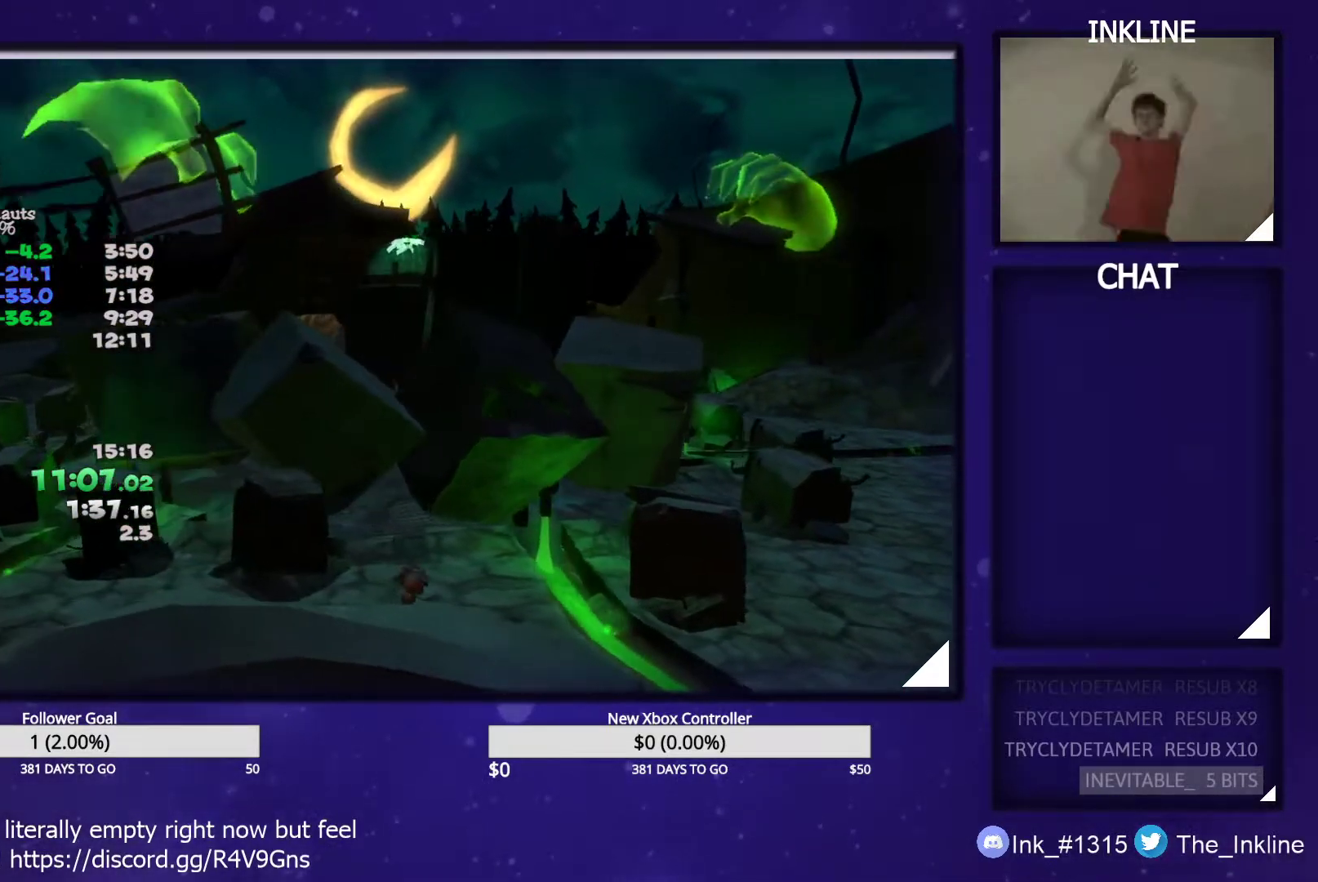
{"buttons": ["B"], "left_stick": "up", "right_stick": "center", "events": [[50, "L1", "up"], [83, "R1", "up"], [133, "R2", "down"], [167, "L2", "up"], [183, "R2", "up"], [233, "left_stick", "center"], [317, "B", "down"], [400, "B", "up"], [400, "left_stick", "up"], [483, "B", "down"]]}
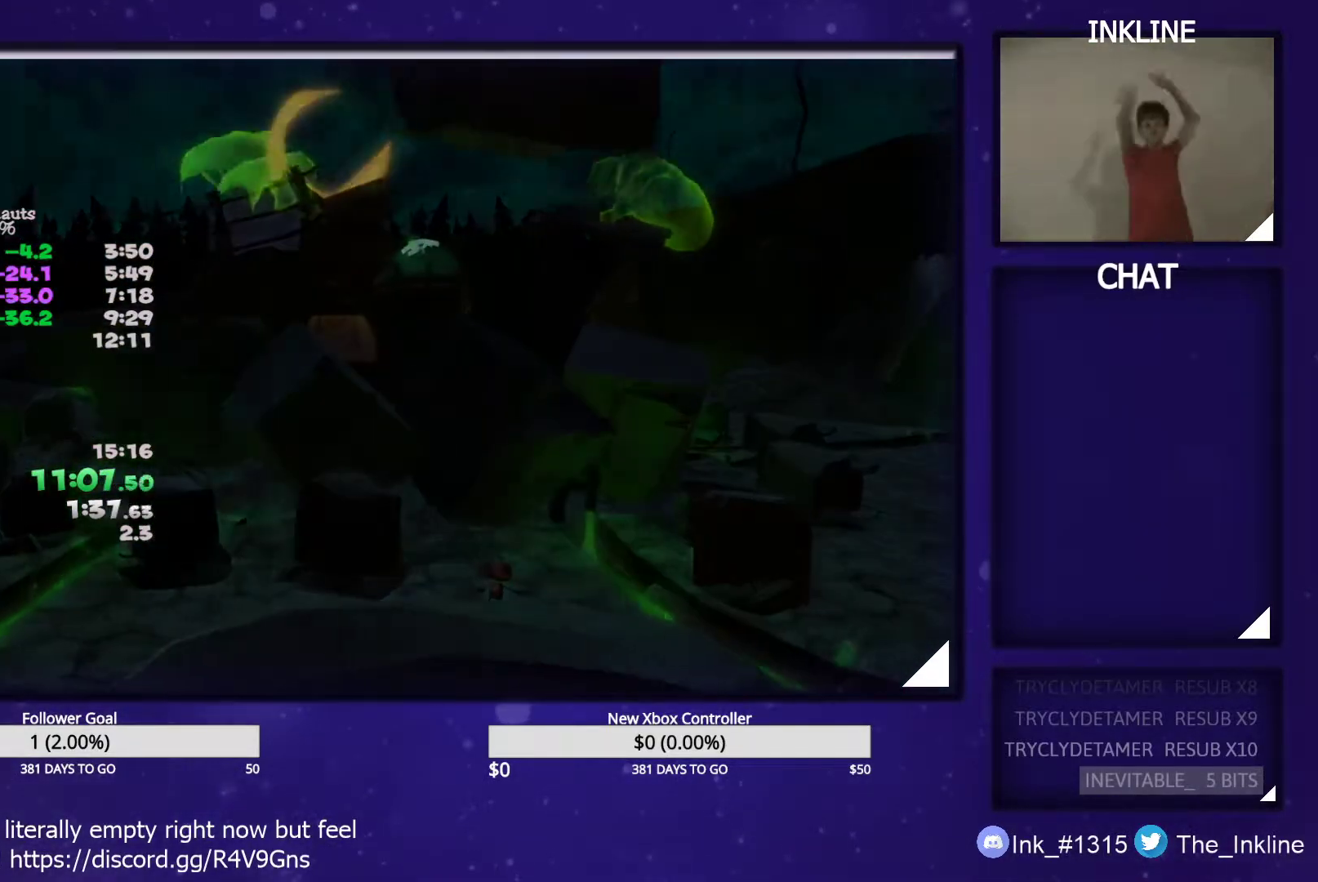
{"buttons": [], "left_stick": "up-left", "right_stick": "center", "events": [[33, "B", "up"], [100, "B", "down"], [117, "B", "up"], [200, "B", "down"], [233, "B", "up"], [283, "B", "down"], [333, "left_stick", "up-left"], [350, "B", "up"], [400, "B", "down"], [467, "B", "up"]]}
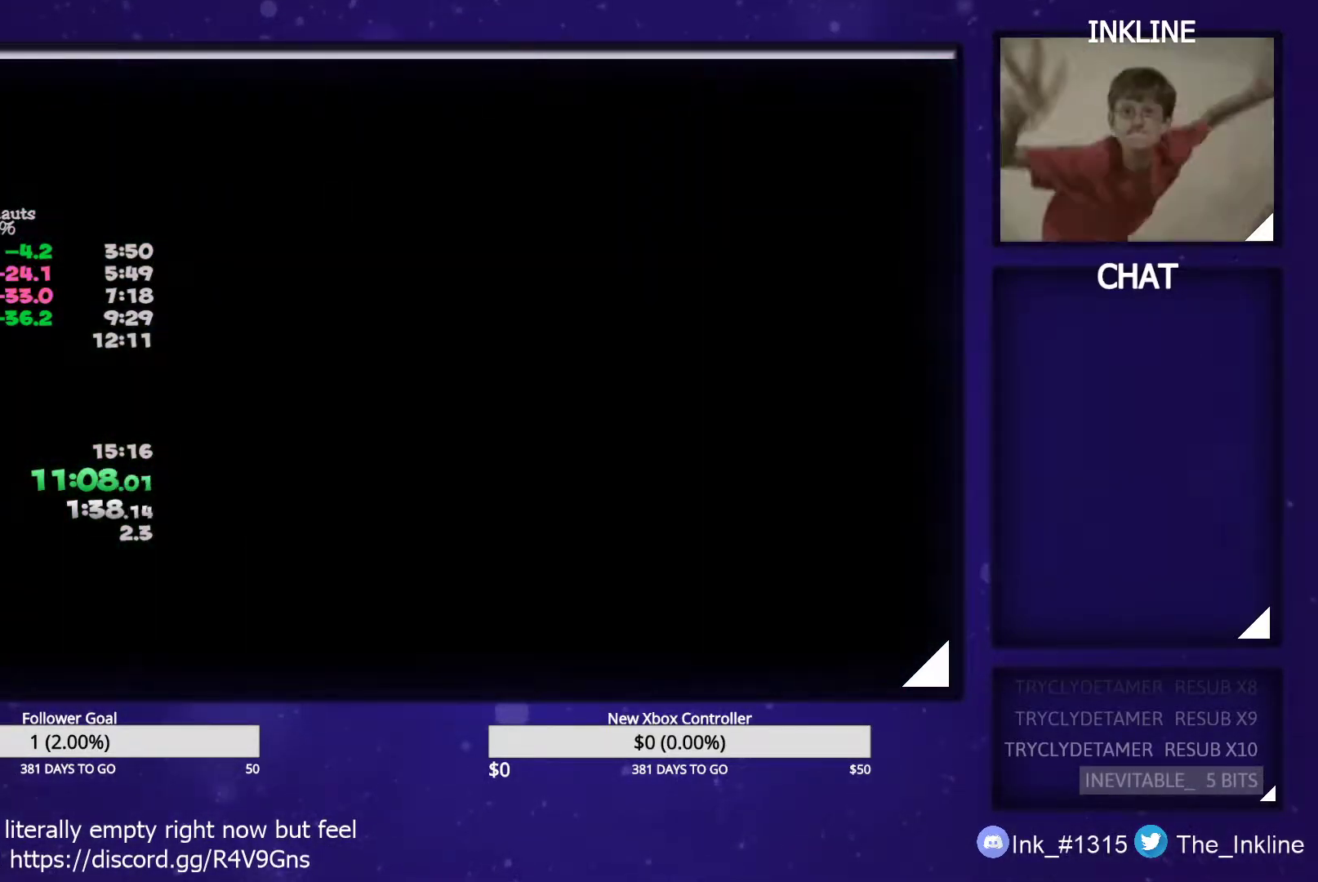
{"buttons": ["R1"], "left_stick": "up", "right_stick": "center", "events": [[367, "R1", "down"], [433, "left_stick", "center"], [483, "left_stick", "up"]]}
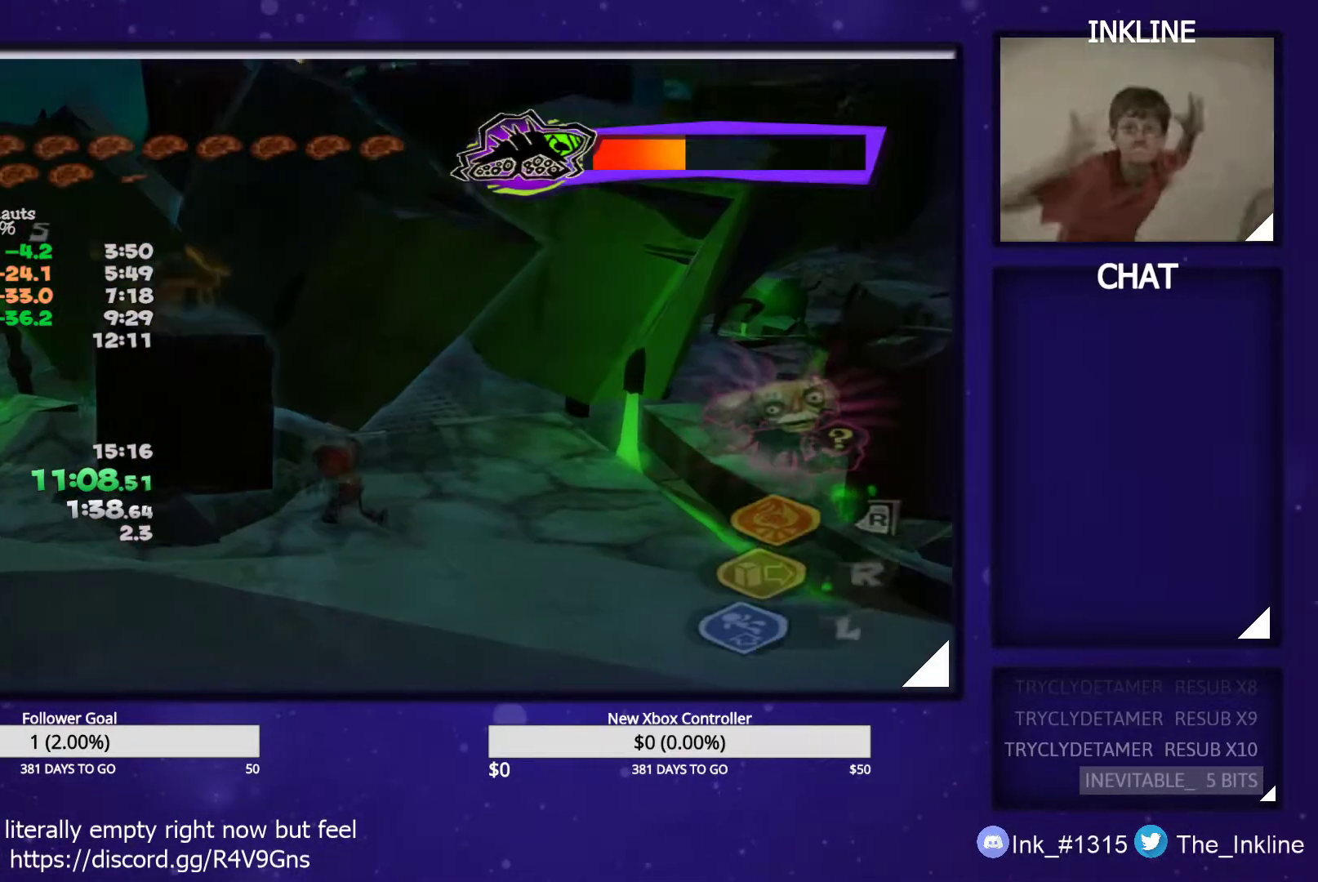
{"buttons": [], "left_stick": "up-left", "right_stick": "center", "events": [[200, "R1", "up"], [200, "left_stick", "up-left"], [333, "L2", "down"], [367, "A", "down"], [467, "L2", "up"], [500, "A", "up"]]}
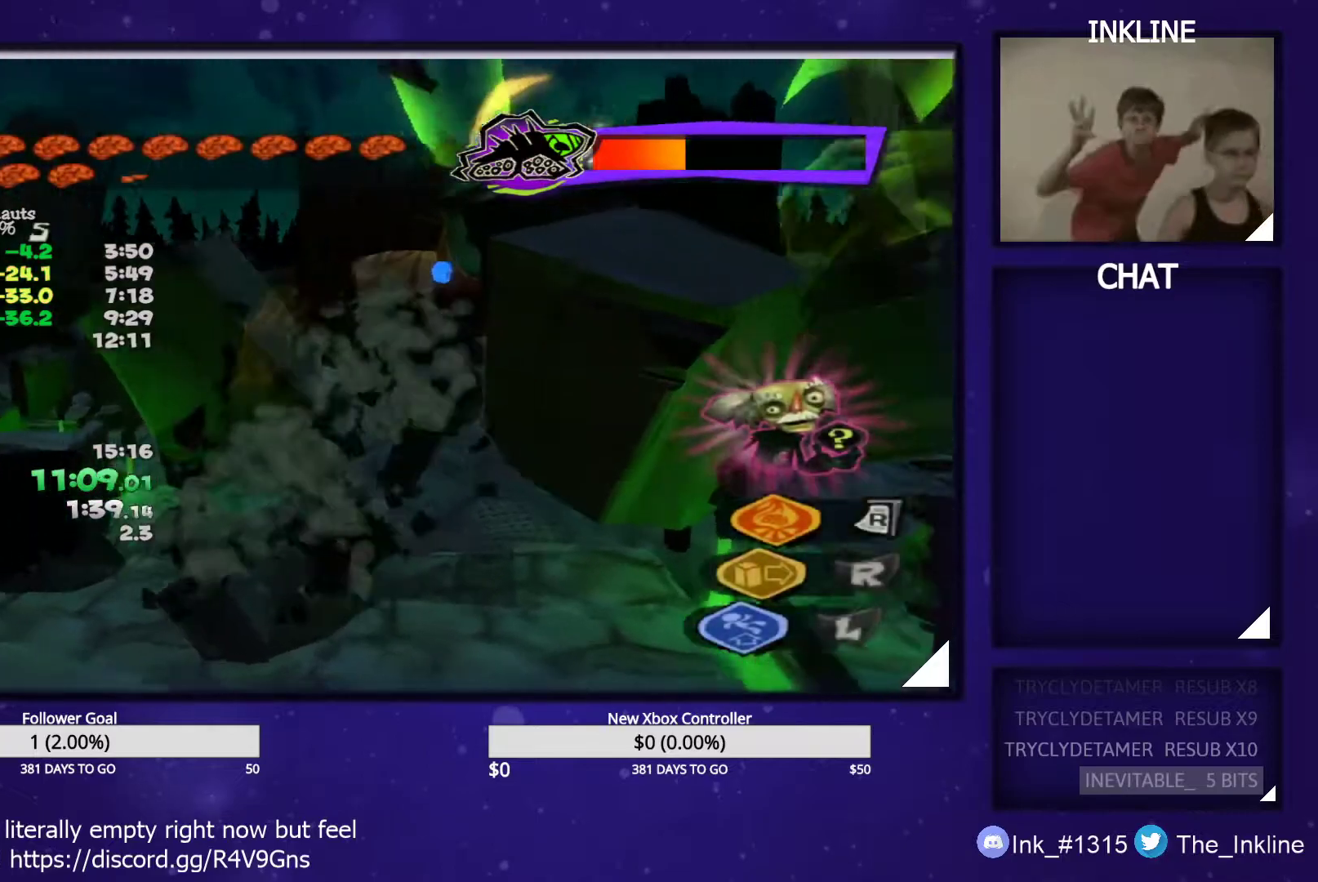
{"buttons": [], "left_stick": "up-left", "right_stick": "center", "events": []}
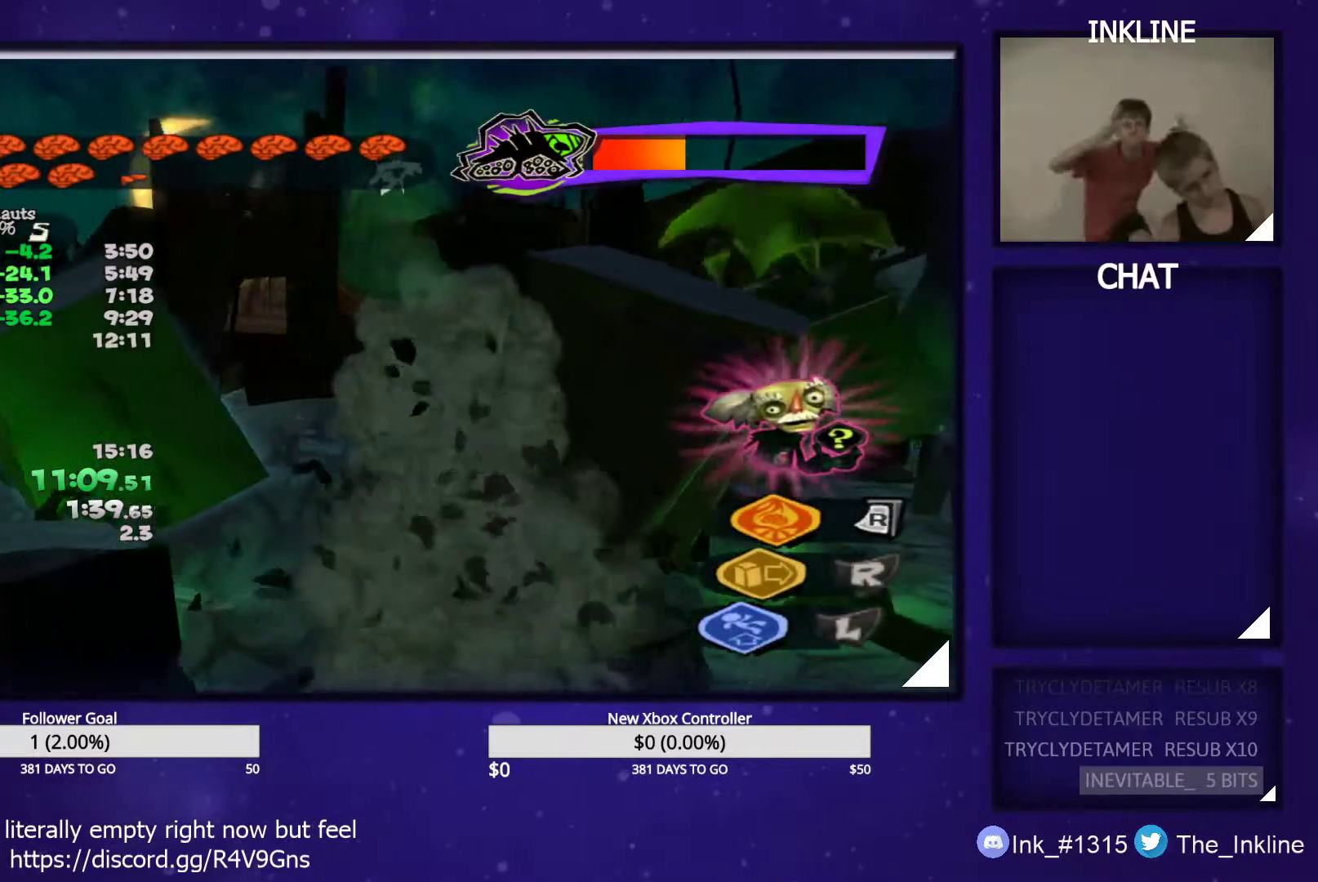
{"buttons": ["R2"], "left_stick": "up", "right_stick": "center", "events": [[417, "left_stick", "up"], [467, "R2", "down"]]}
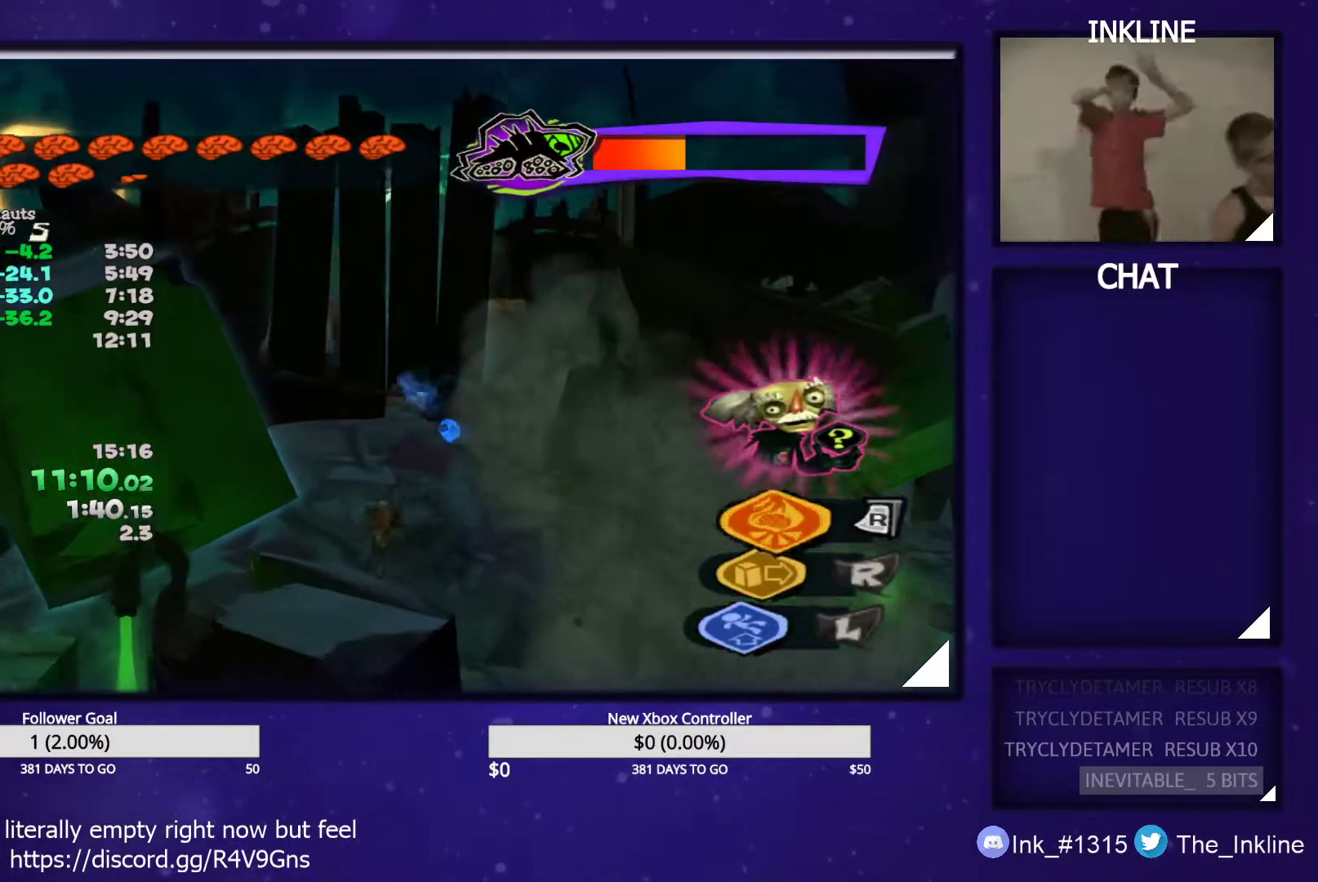
{"buttons": ["R2"], "left_stick": "center", "right_stick": "center", "events": [[217, "left_stick", "center"]]}
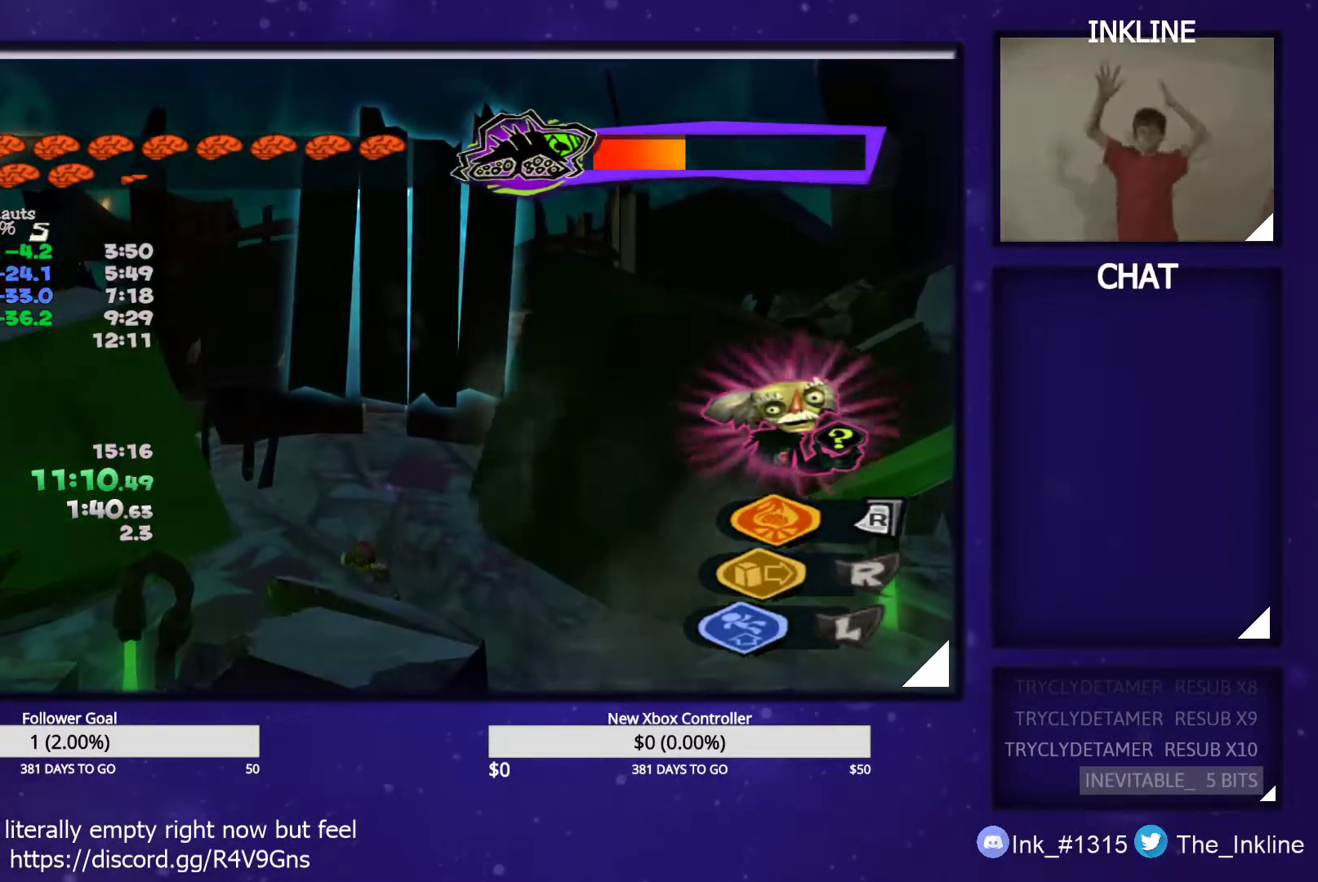
{"buttons": ["R2"], "left_stick": "center", "right_stick": "center", "events": []}
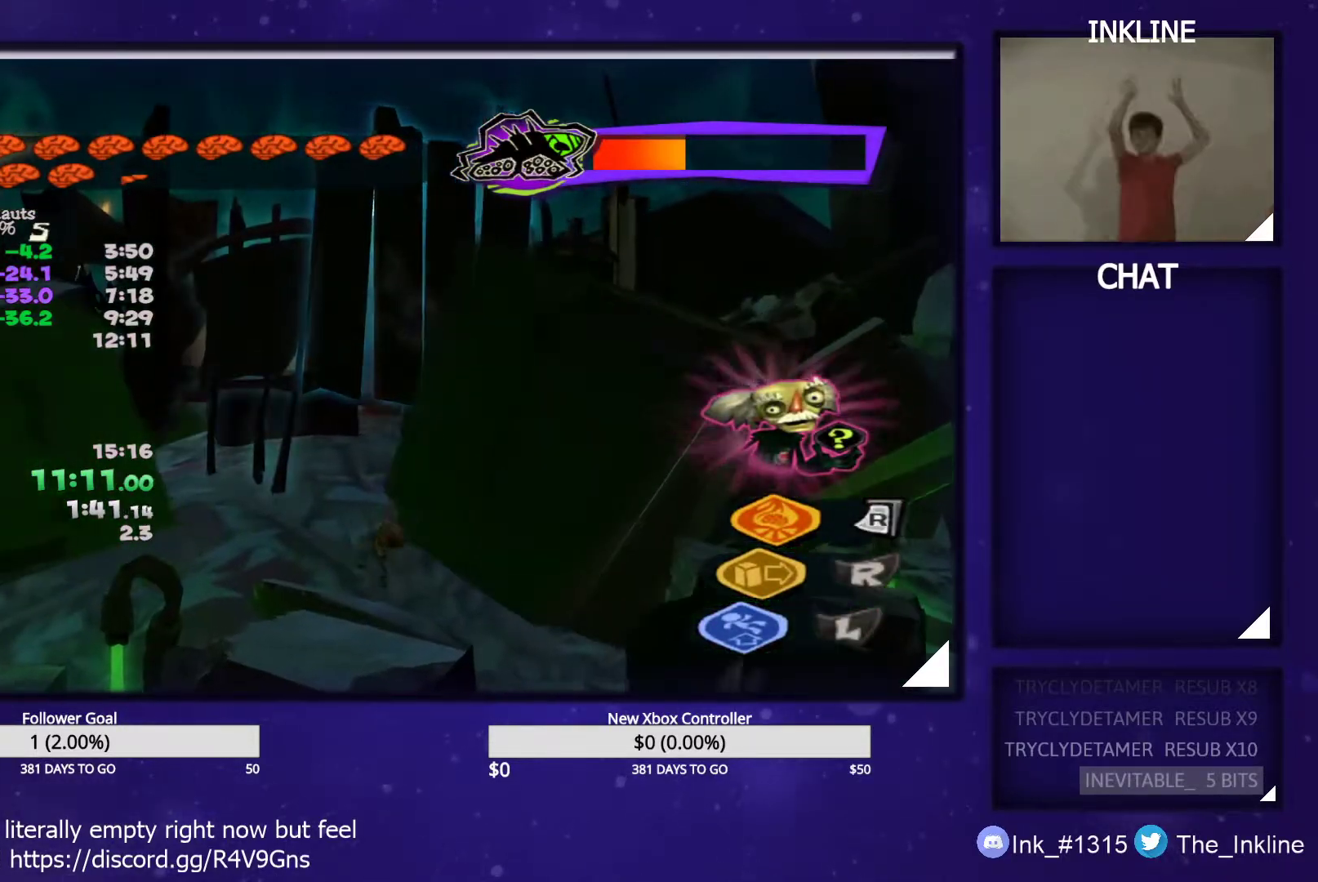
{"buttons": [], "left_stick": "down-right", "right_stick": "center", "events": [[233, "left_stick", "down"], [350, "R2", "up"], [500, "left_stick", "down-right"]]}
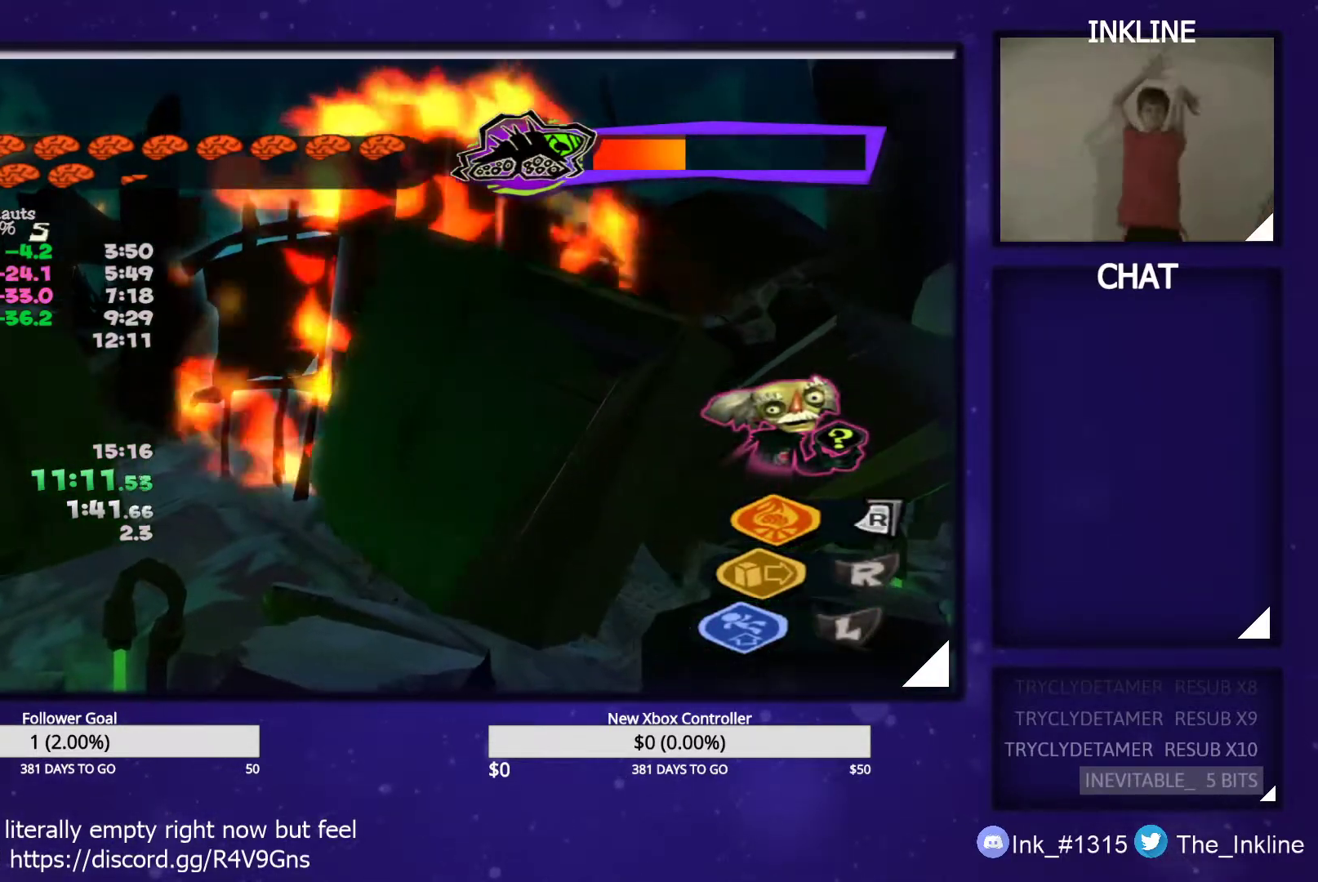
{"buttons": [], "left_stick": "up-right", "right_stick": "center", "events": [[350, "left_stick", "up-right"]]}
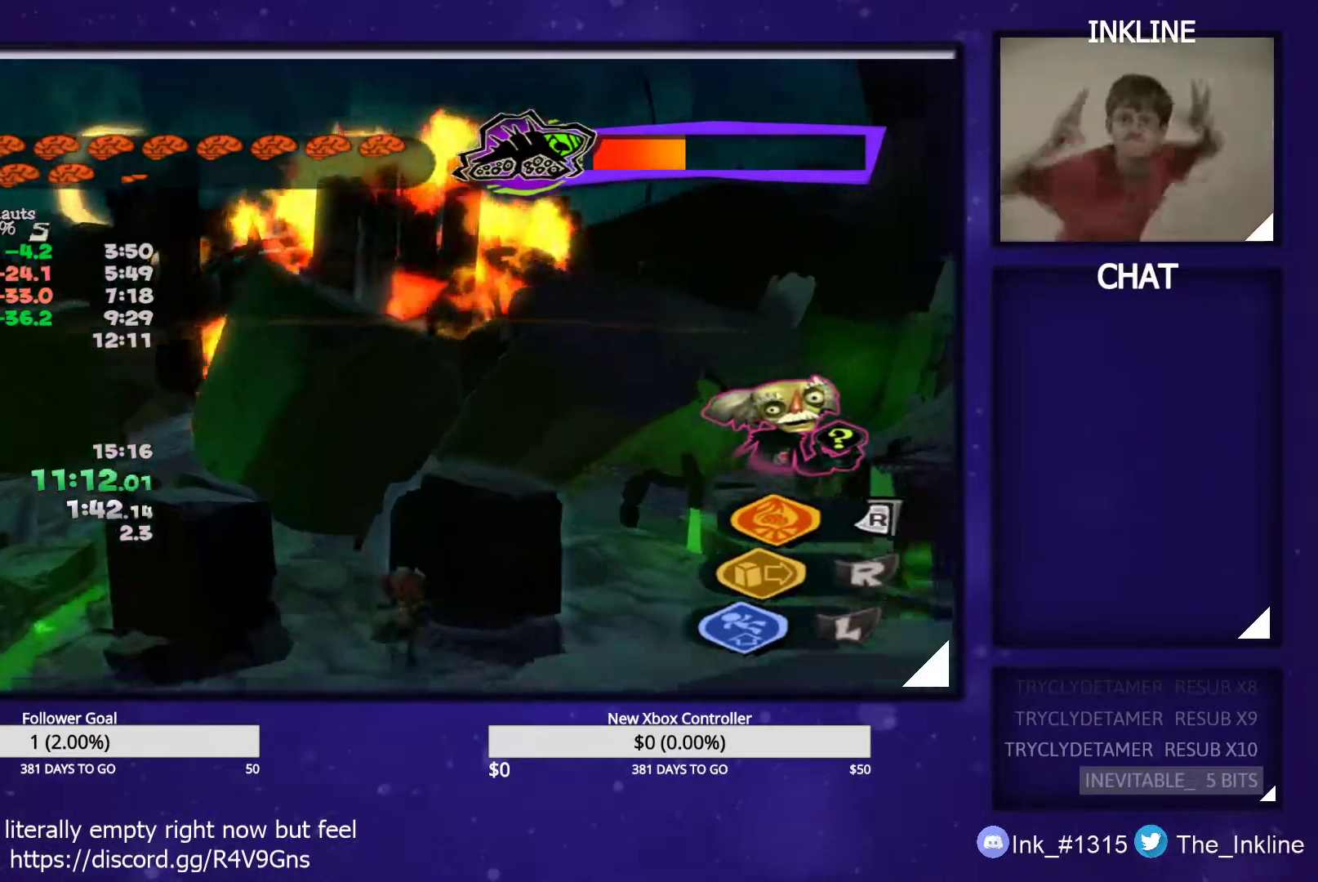
{"buttons": ["R1", "R2"], "left_stick": "center", "right_stick": "center", "events": [[183, "R1", "down"], [183, "left_stick", "center"], [483, "R2", "down"]]}
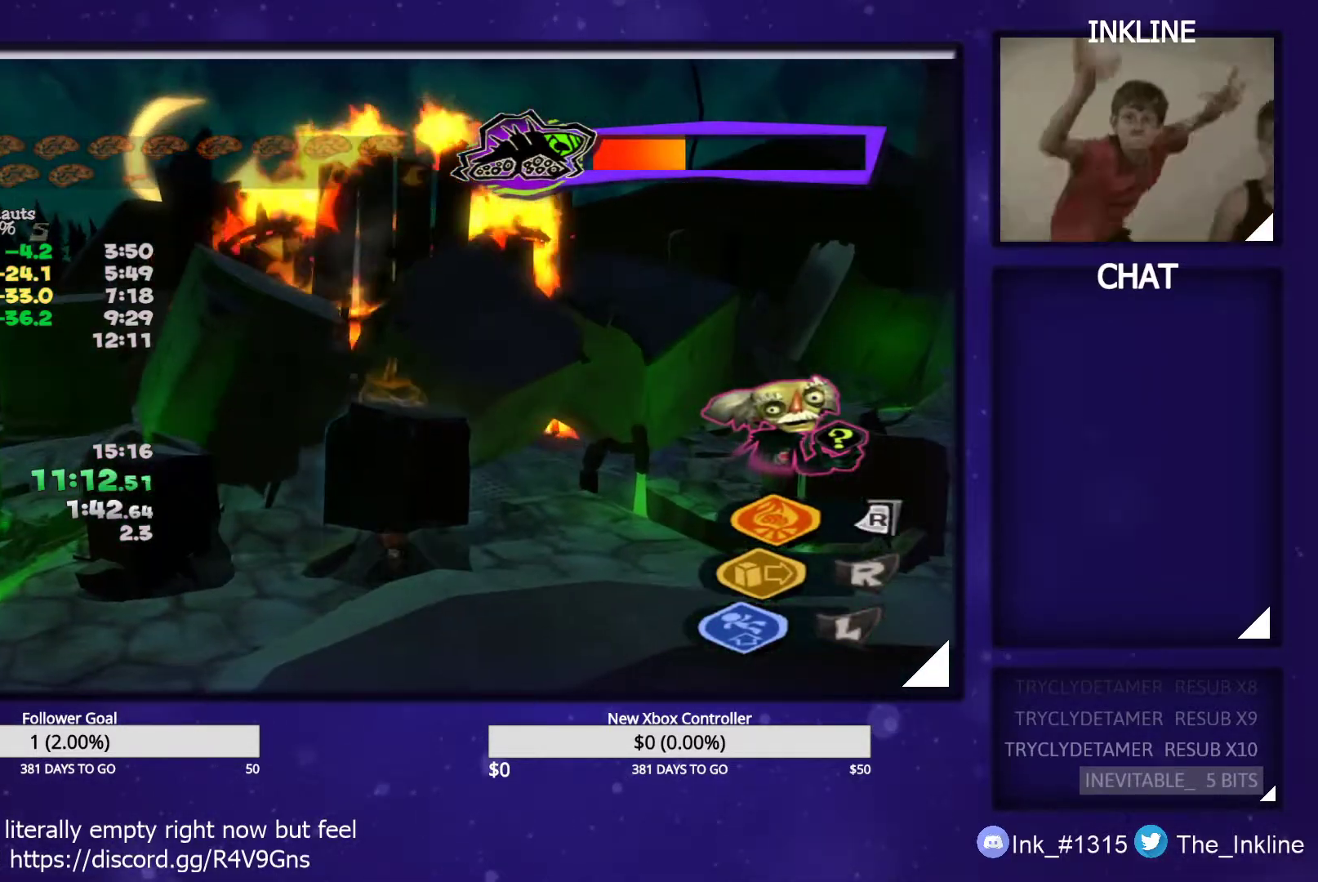
{"buttons": [], "left_stick": "up", "right_stick": "center", "events": [[267, "R2", "up"], [283, "left_stick", "up"], [400, "R2", "down"], [467, "R1", "up"], [467, "R2", "up"]]}
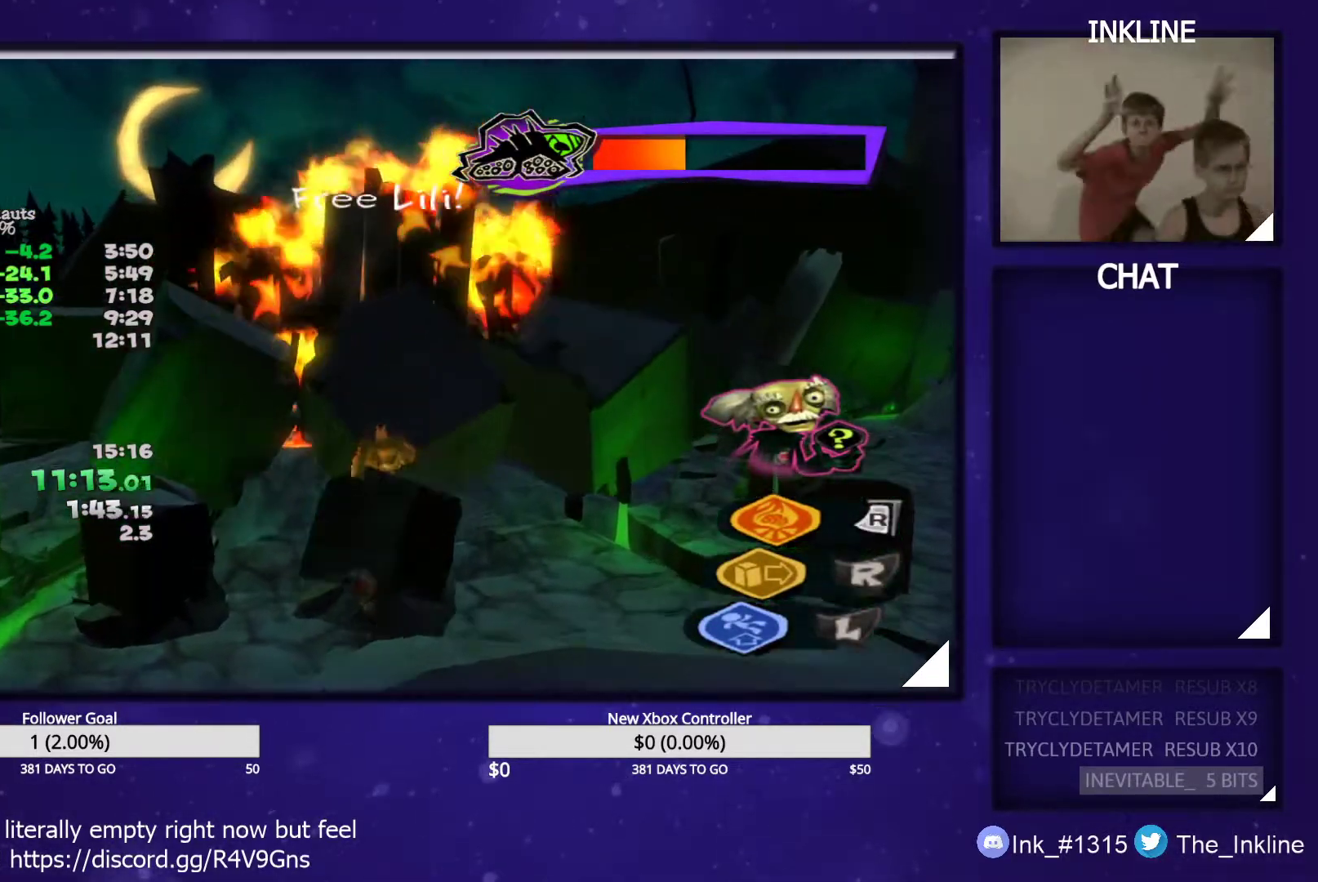
{"buttons": [], "left_stick": "down-left", "right_stick": "center", "events": [[50, "left_stick", "down-left"]]}
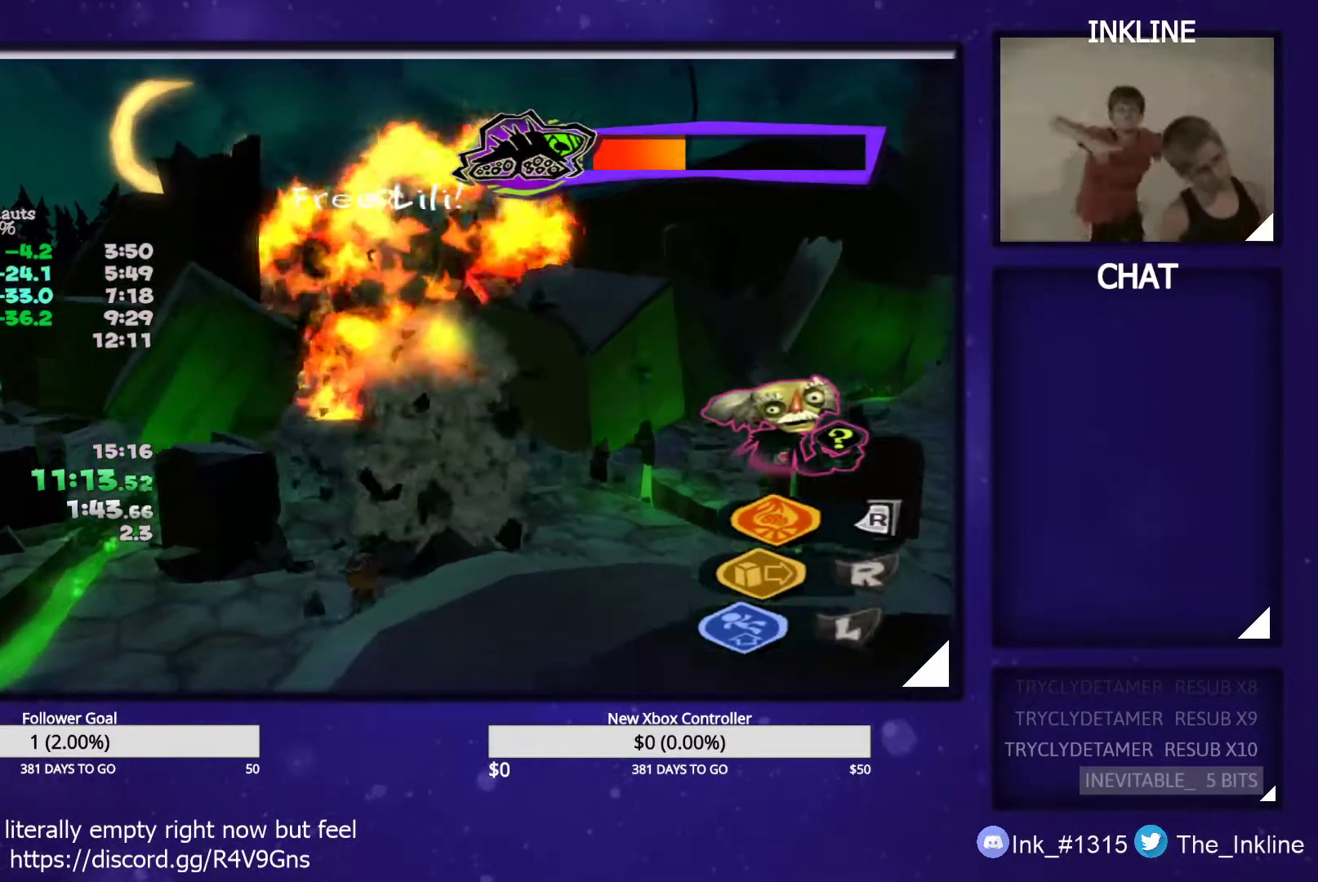
{"buttons": ["R1"], "left_stick": "center", "right_stick": "center", "events": [[167, "left_stick", "up-left"], [367, "R1", "down"], [367, "left_stick", "center"]]}
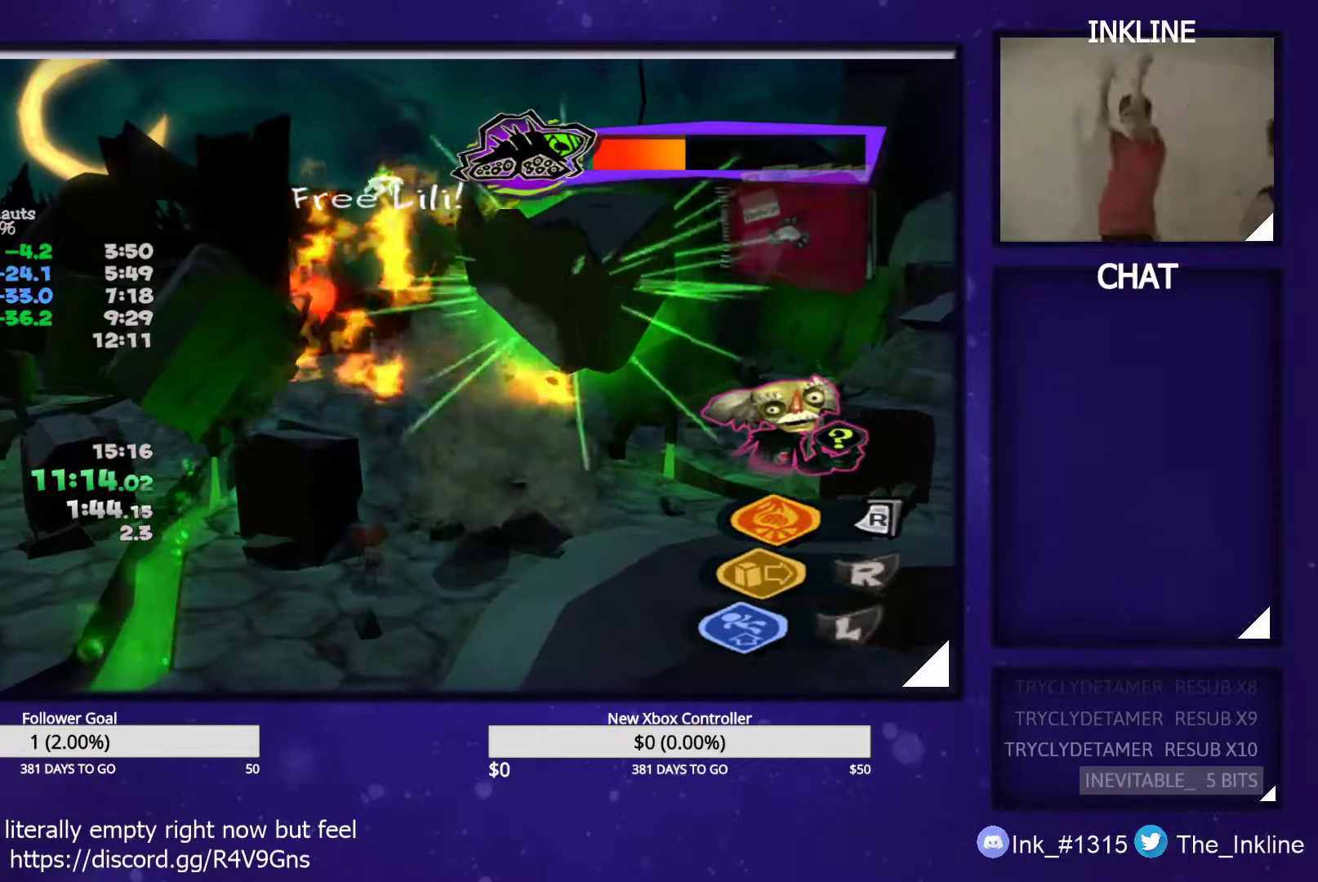
{"buttons": [], "left_stick": "center", "right_stick": "center", "events": [[50, "left_stick", "up-right"], [267, "R1", "up"], [283, "left_stick", "up-left"], [500, "left_stick", "center"]]}
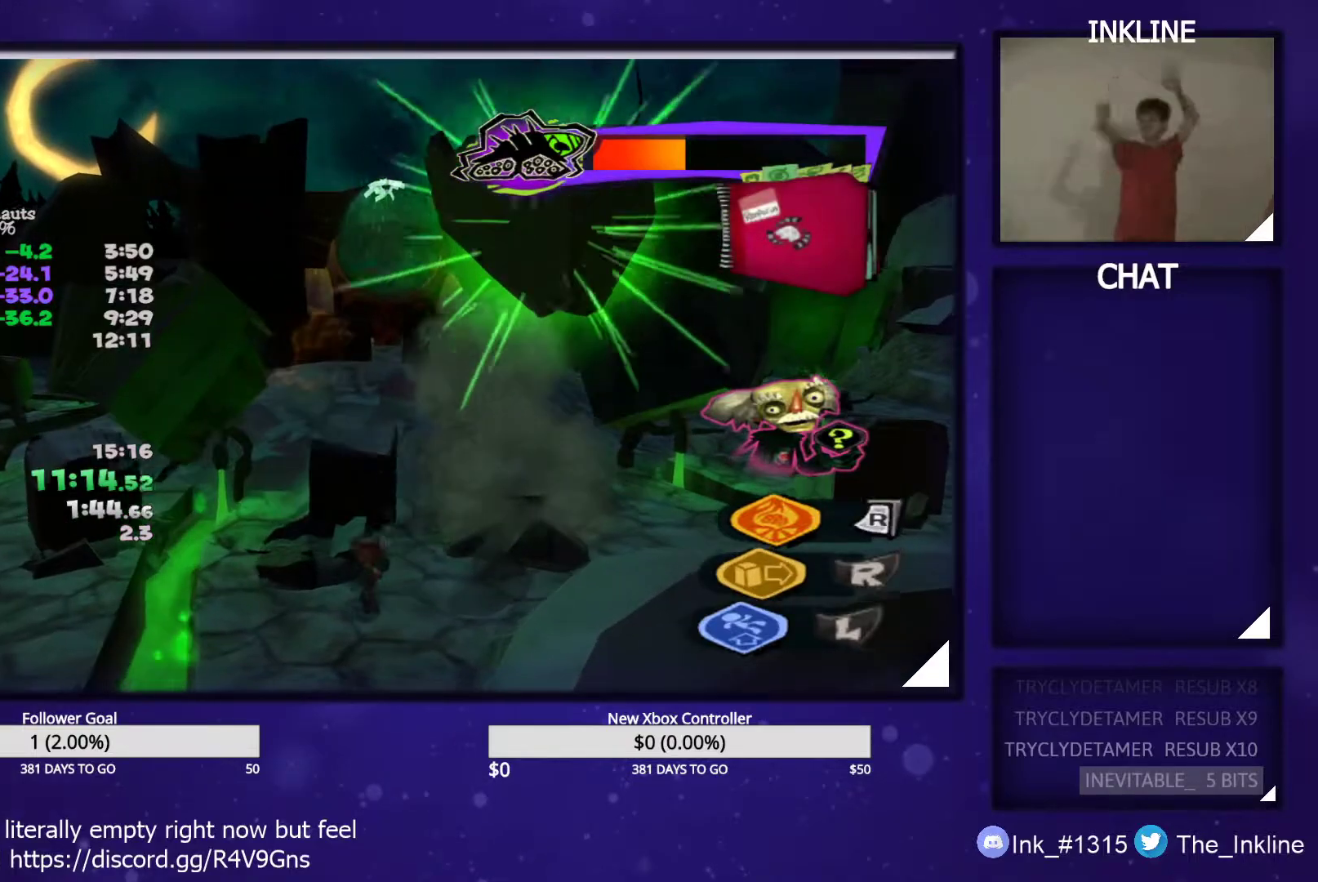
{"buttons": [], "left_stick": "up-right", "right_stick": "center", "events": [[33, "left_stick", "right"], [367, "left_stick", "up-right"]]}
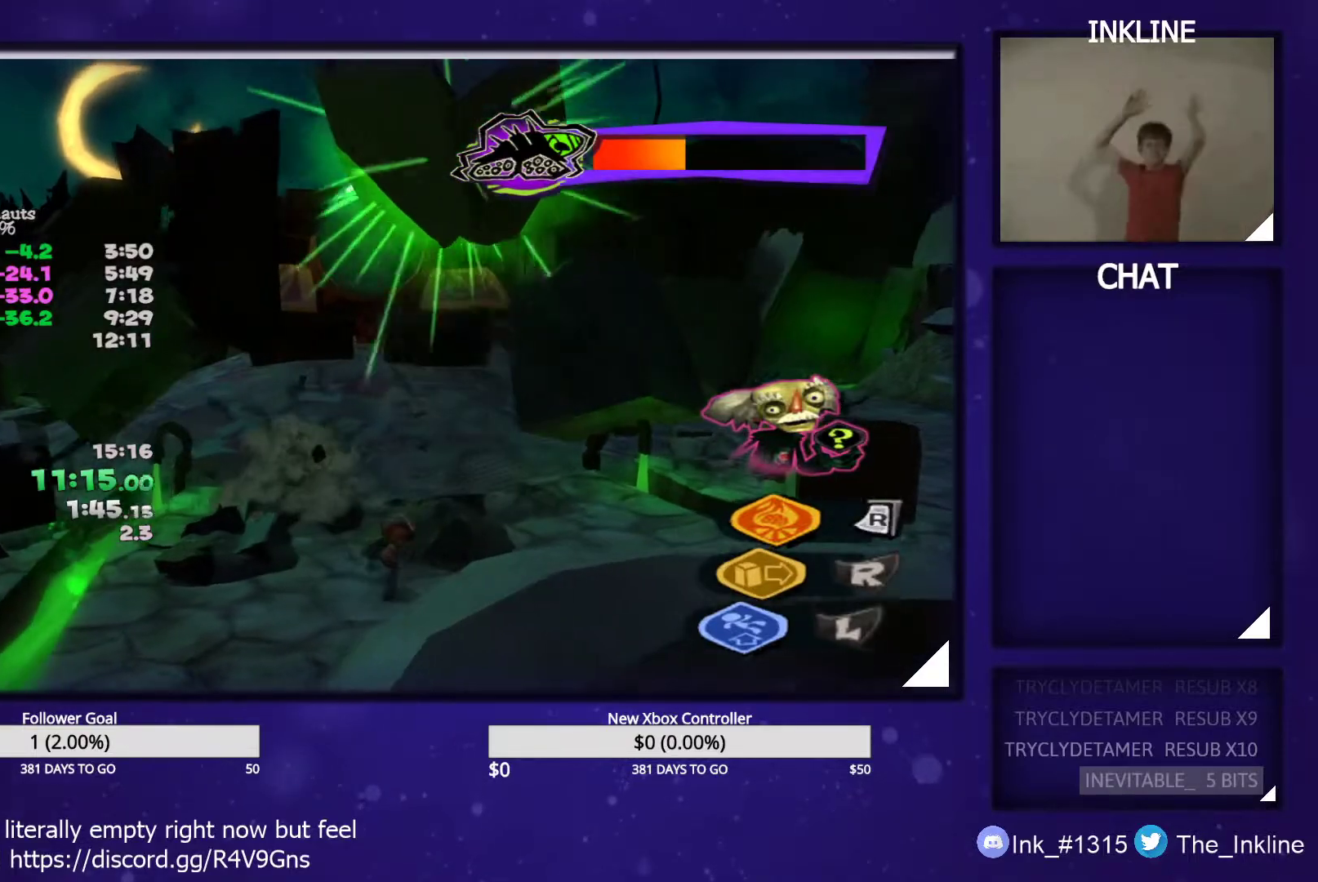
{"buttons": [], "left_stick": "right", "right_stick": "center", "events": [[350, "left_stick", "right"]]}
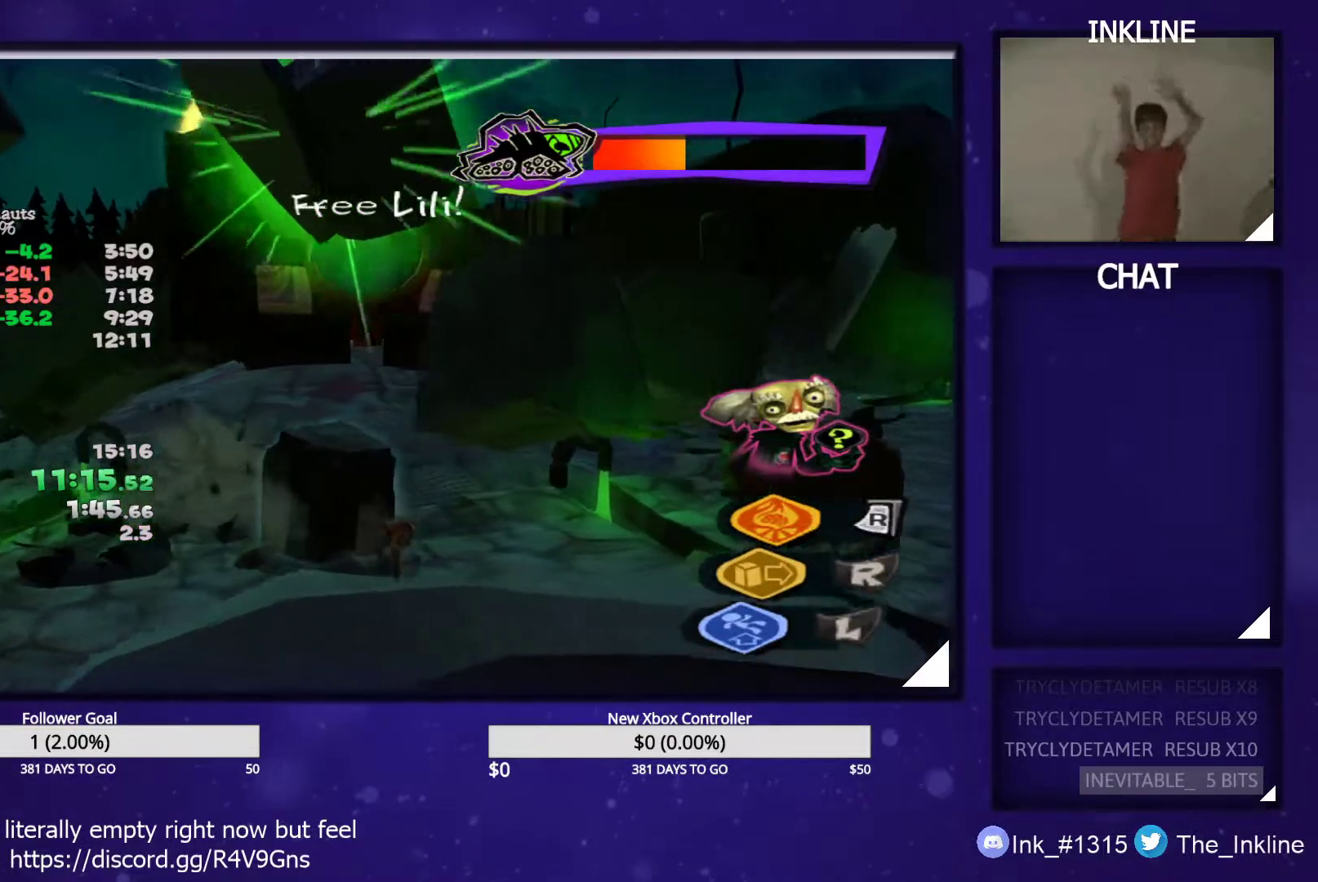
{"buttons": [], "left_stick": "right", "right_stick": "center", "events": []}
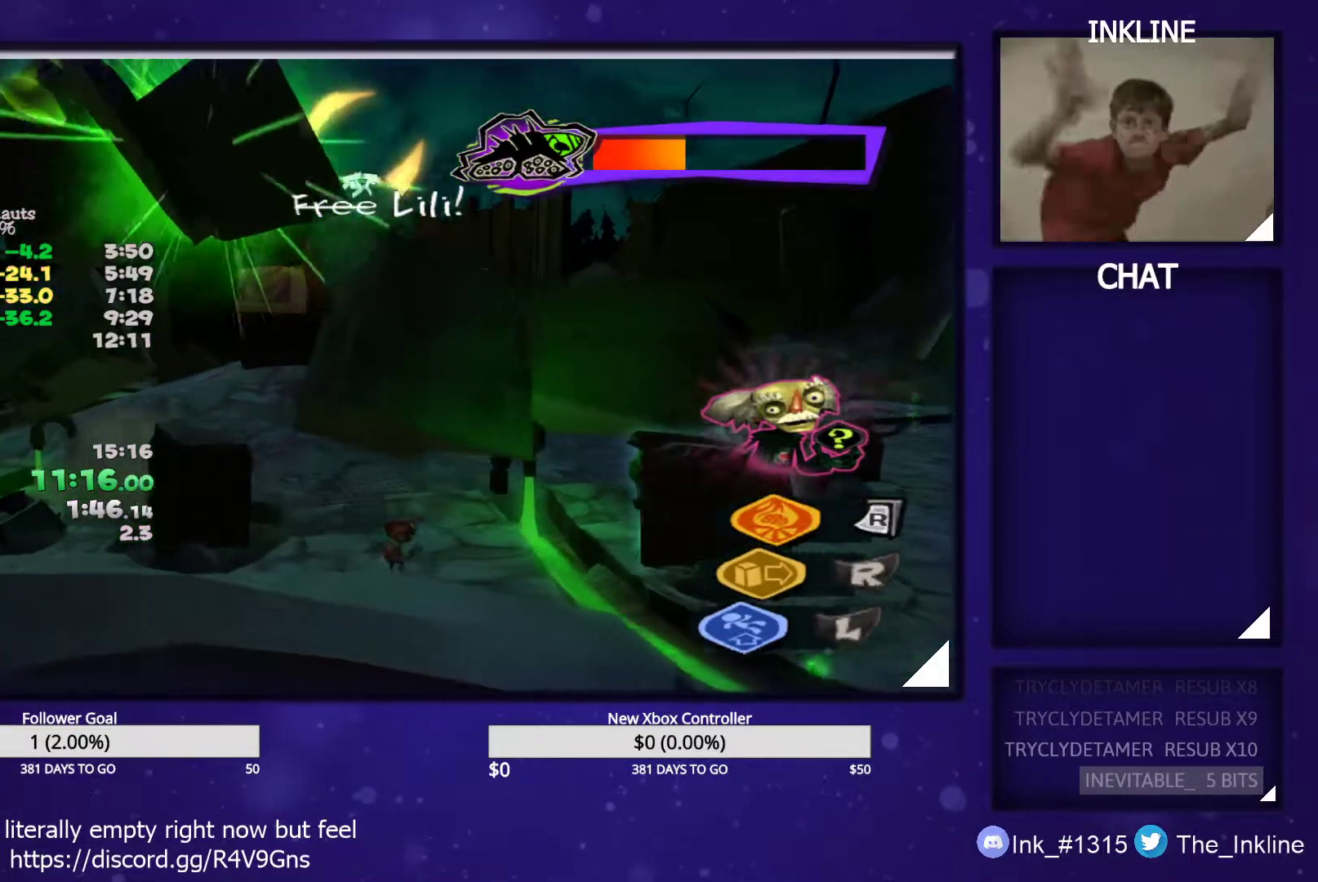
{"buttons": ["R1"], "left_stick": "up-left", "right_stick": "center", "events": [[133, "R1", "down"], [217, "left_stick", "center"], [433, "left_stick", "up-left"]]}
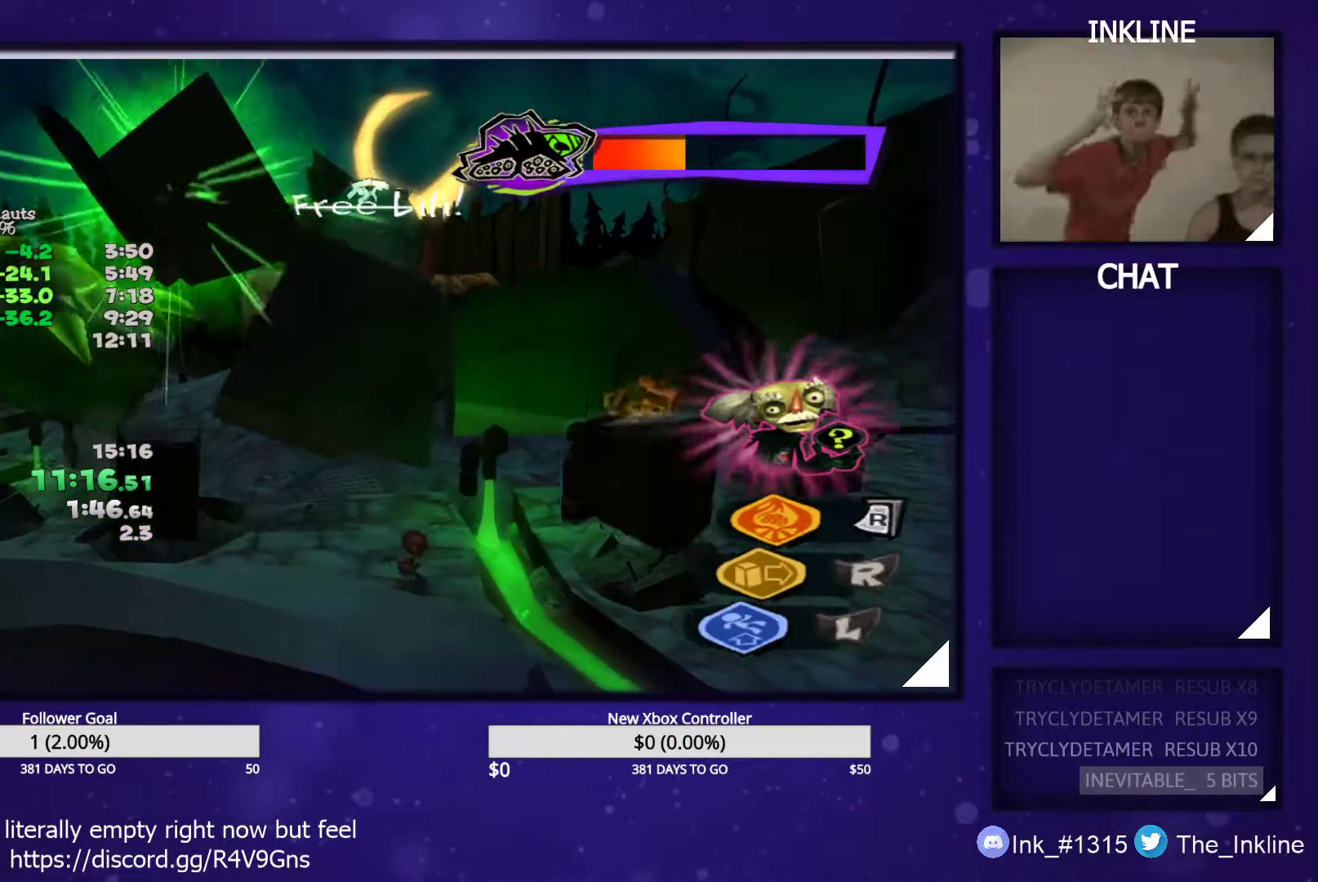
{"buttons": [], "left_stick": "up-left", "right_stick": "center", "events": [[383, "R1", "up"]]}
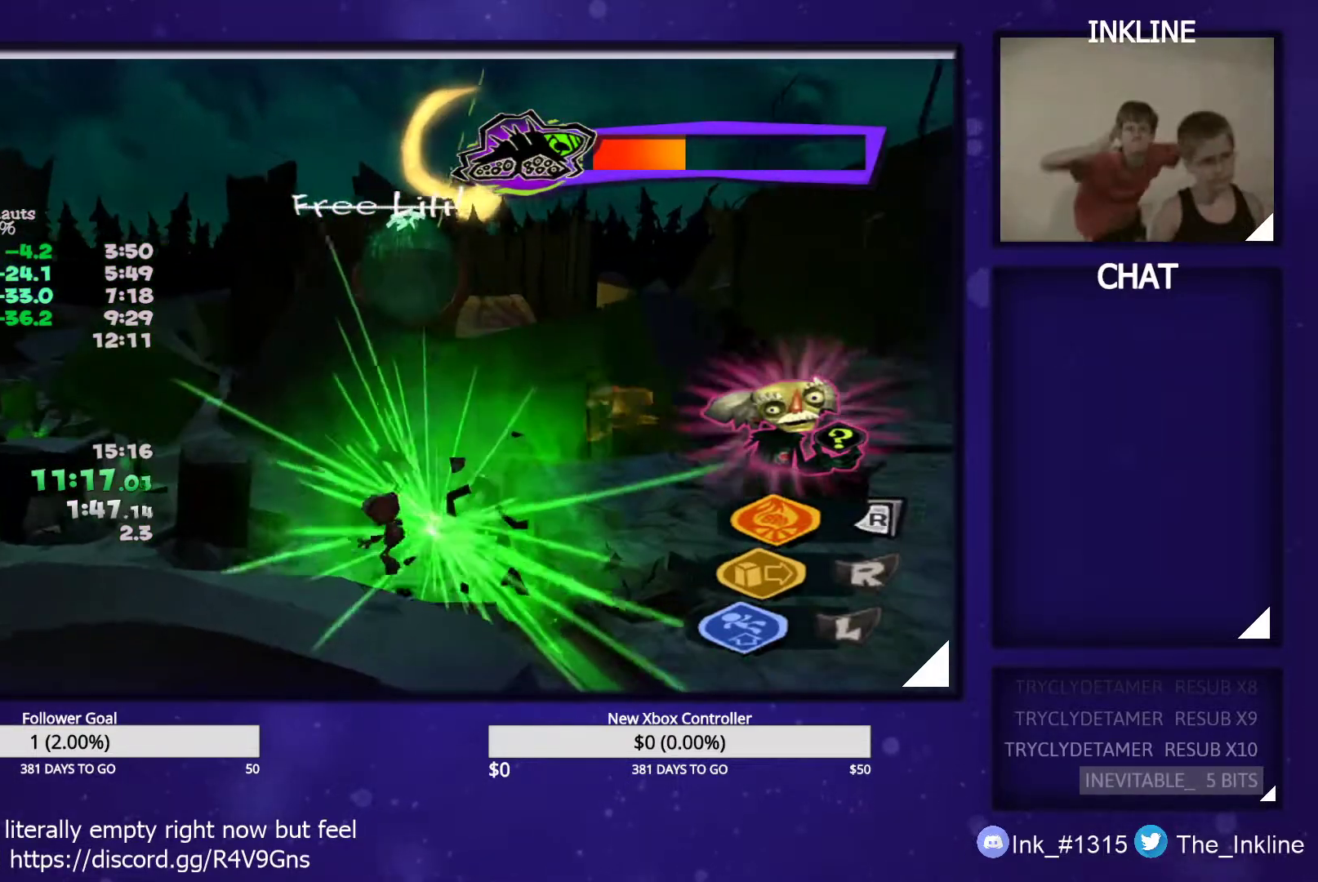
{"buttons": [], "left_stick": "up-right", "right_stick": "center", "events": [[267, "left_stick", "up"], [483, "left_stick", "up-right"]]}
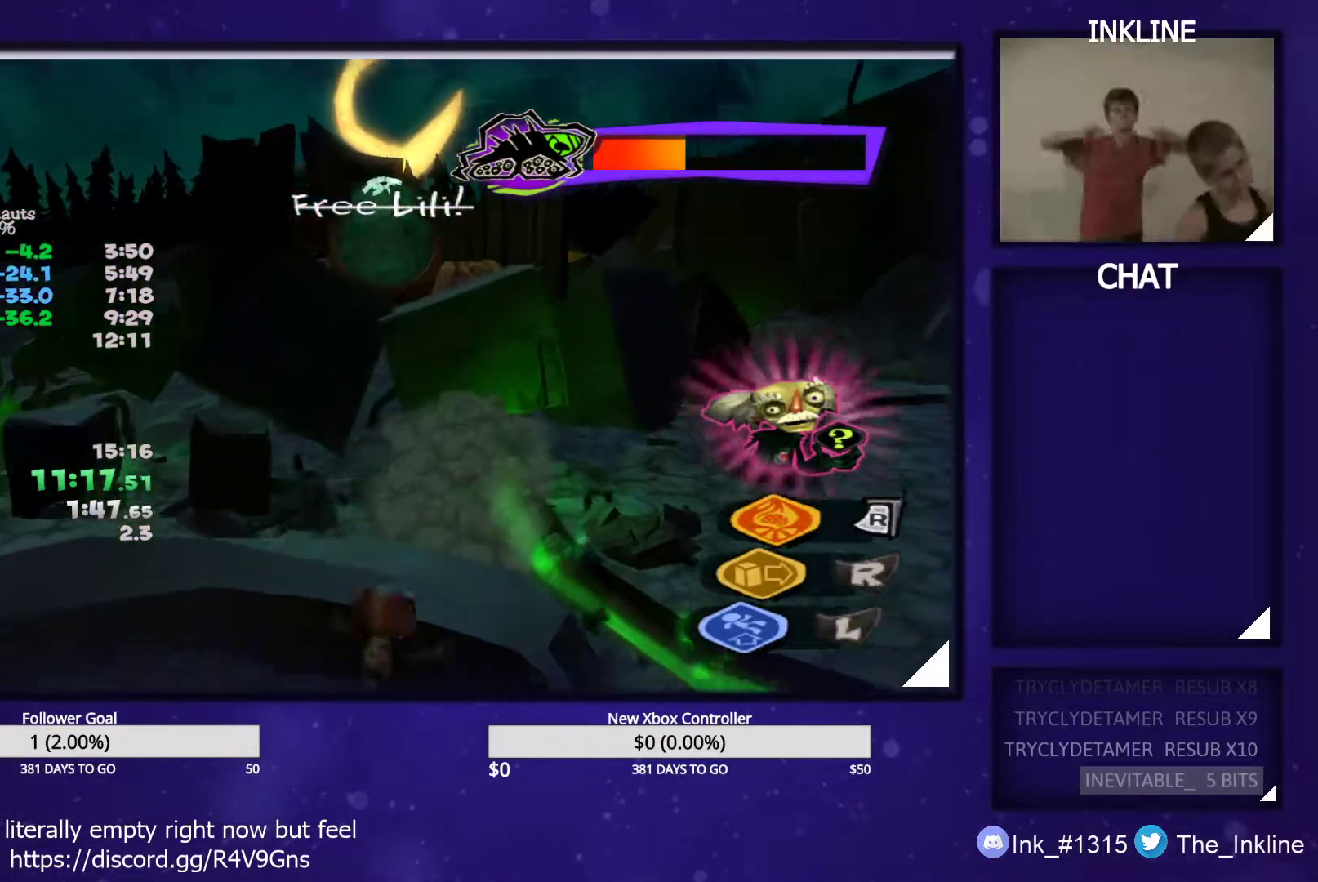
{"buttons": [], "left_stick": "up-right", "right_stick": "center", "events": []}